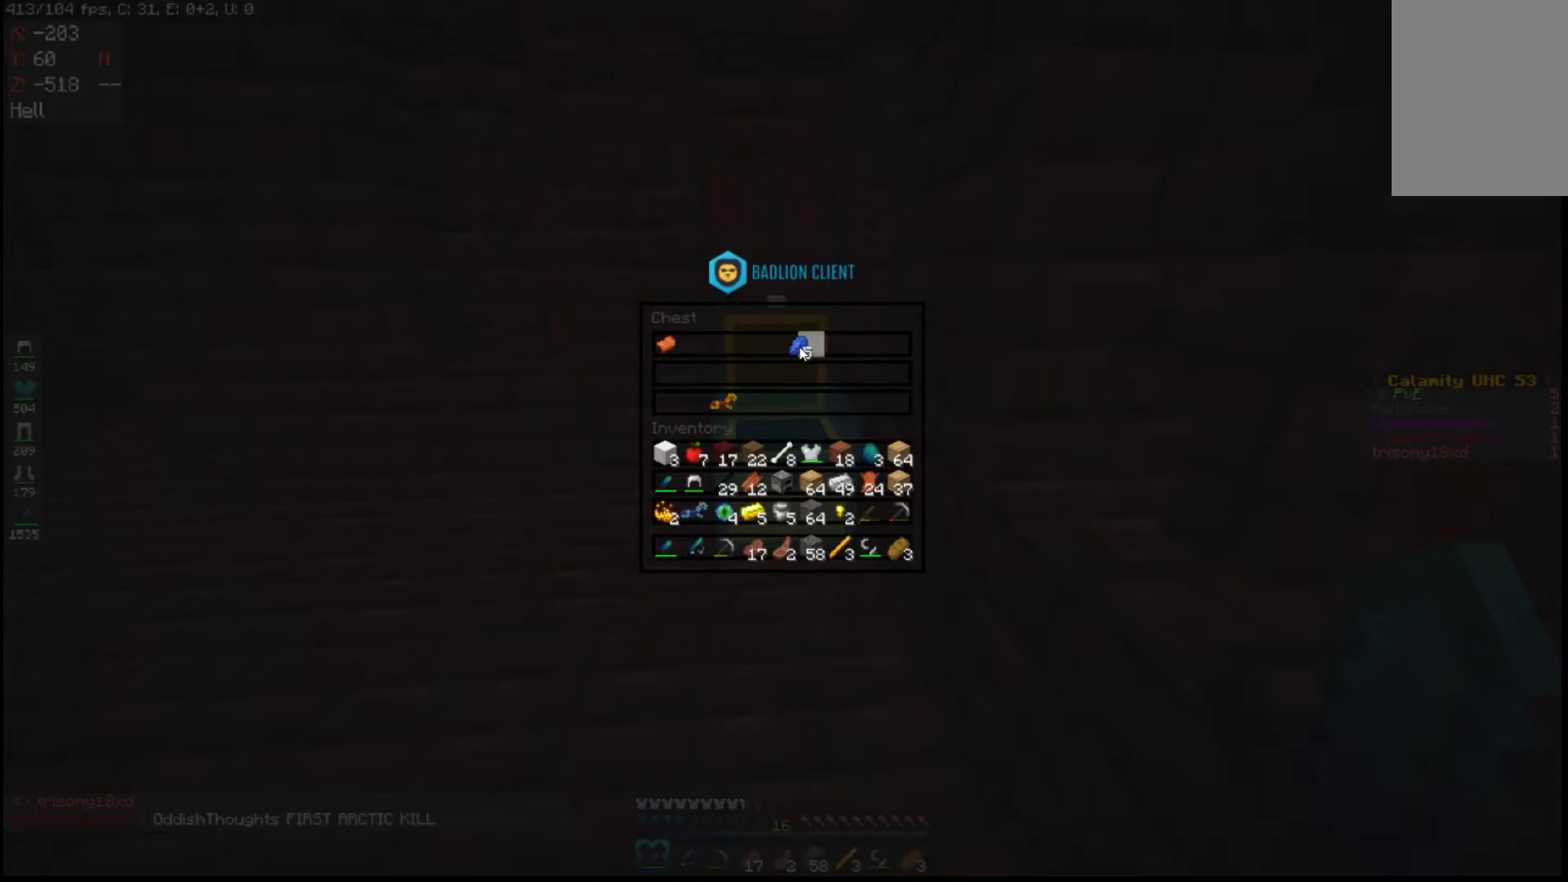
Gameplay with keyboard and mouse; each line is a JSON object with the keys and mouse buttons held at the frame after it. "events" lists presses ("down") and releases ("up") of "a", "d", "s", "space", "w", "mouse_left" and "mouse_right" between this image and that frame as [ms after this image, input, new state], when the widget could be followed in between. "mouse_left", "mouse_right" = the "left", "right" buttons of the "mouse" list. No other keys are recorded. Fast repeated clicks can show as one long hold. Mouse movement is not recorded.
{"keys": ["w"], "mouse": [], "events": [[350, "w", "down"]]}
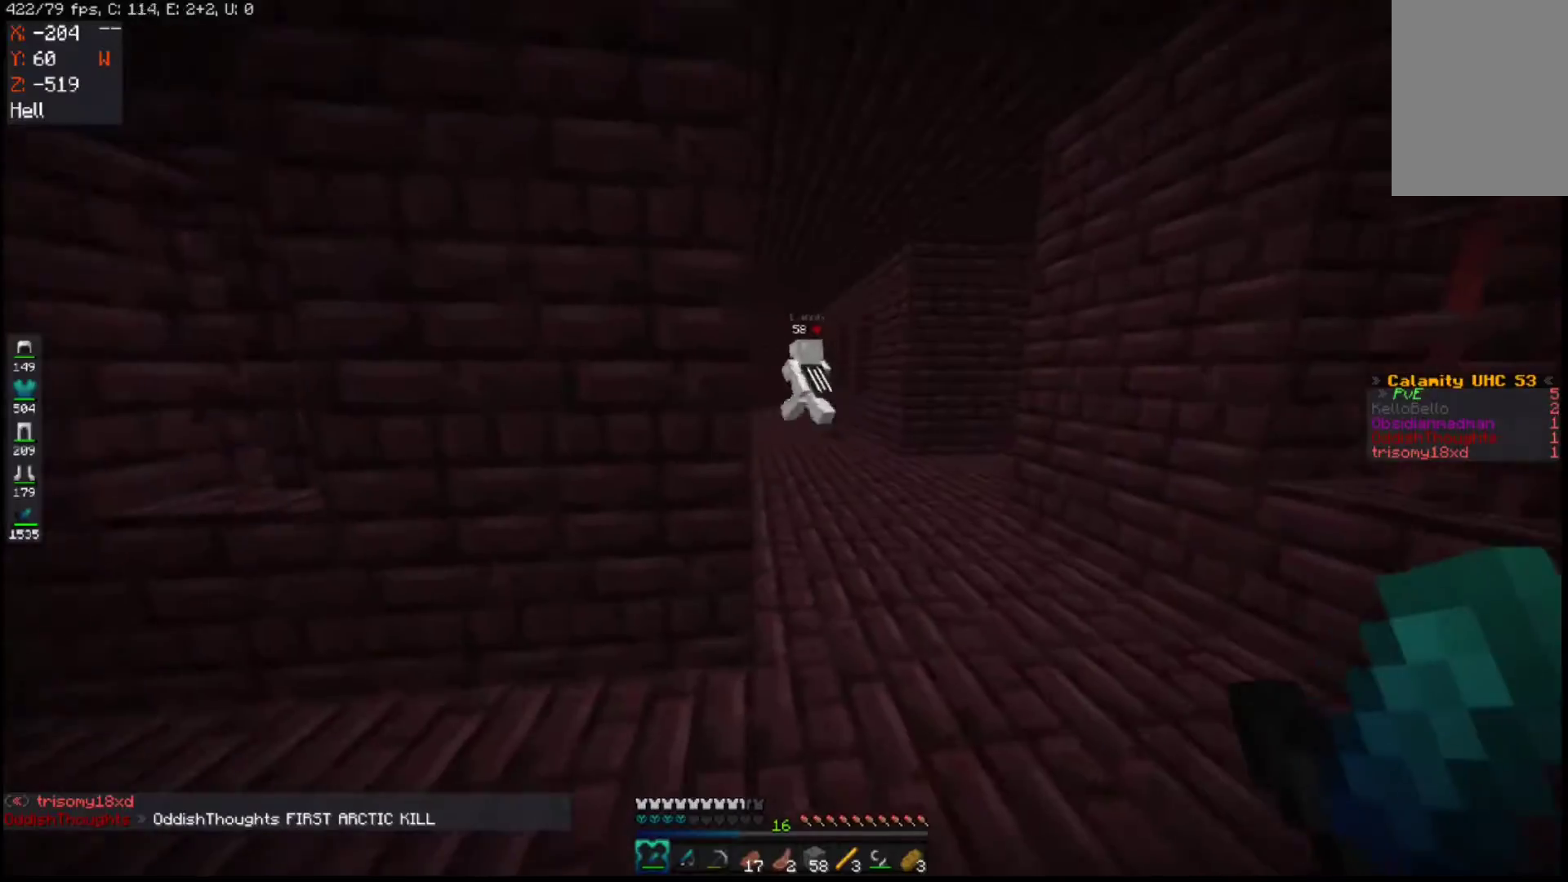
{"keys": ["d", "w"], "mouse": [], "events": [[50, "space", "down"], [250, "d", "down"], [417, "space", "up"]]}
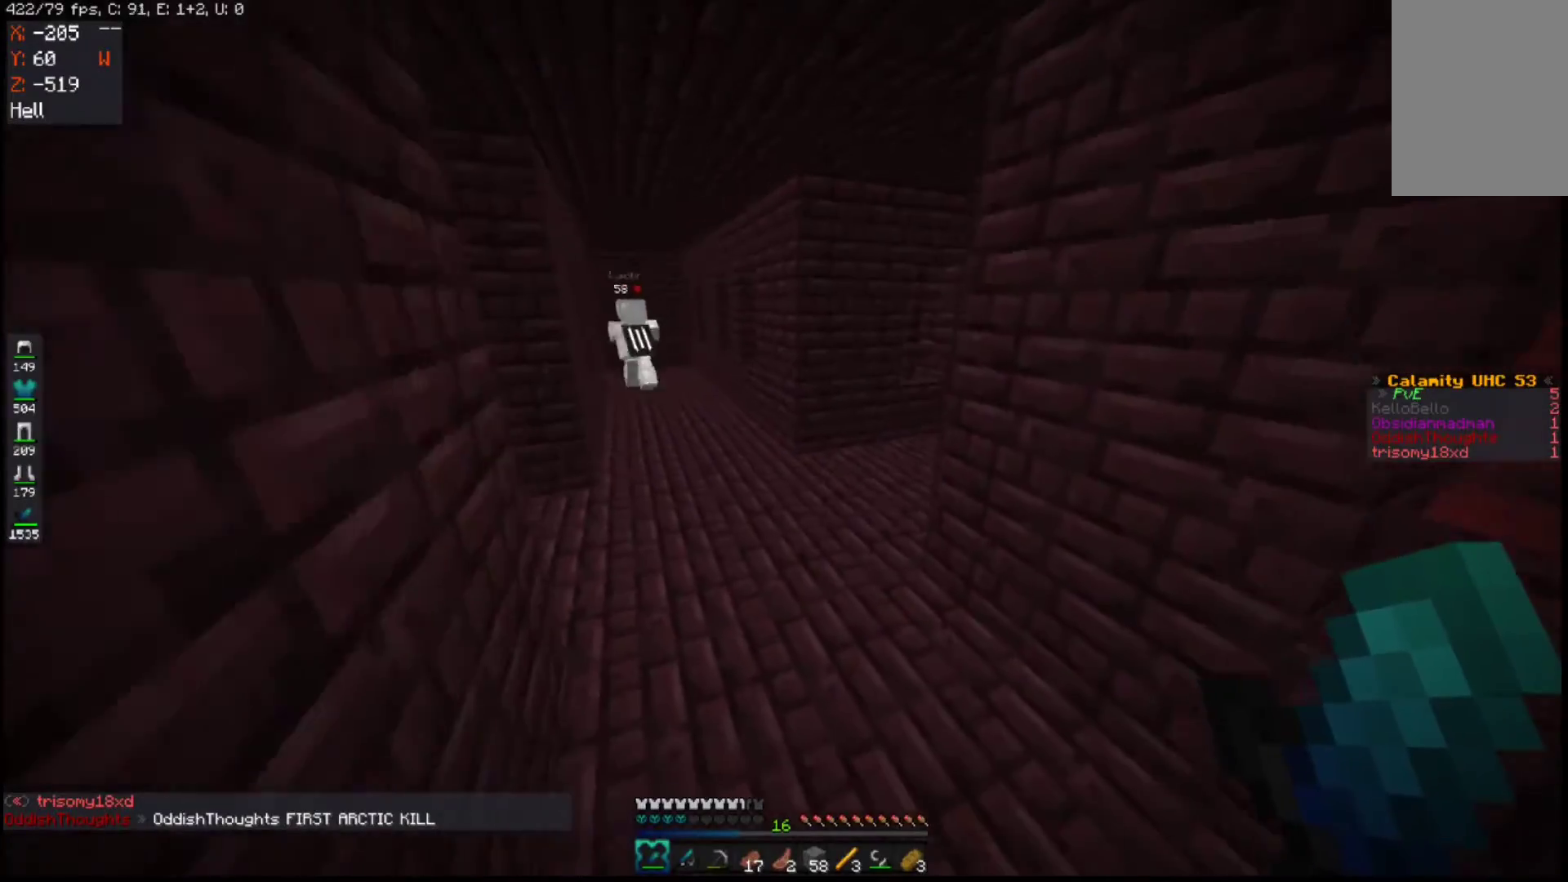
{"keys": ["w"], "mouse": [], "events": [[17, "d", "up"], [50, "space", "down"], [200, "a", "down"], [233, "a", "up"], [350, "space", "up"]]}
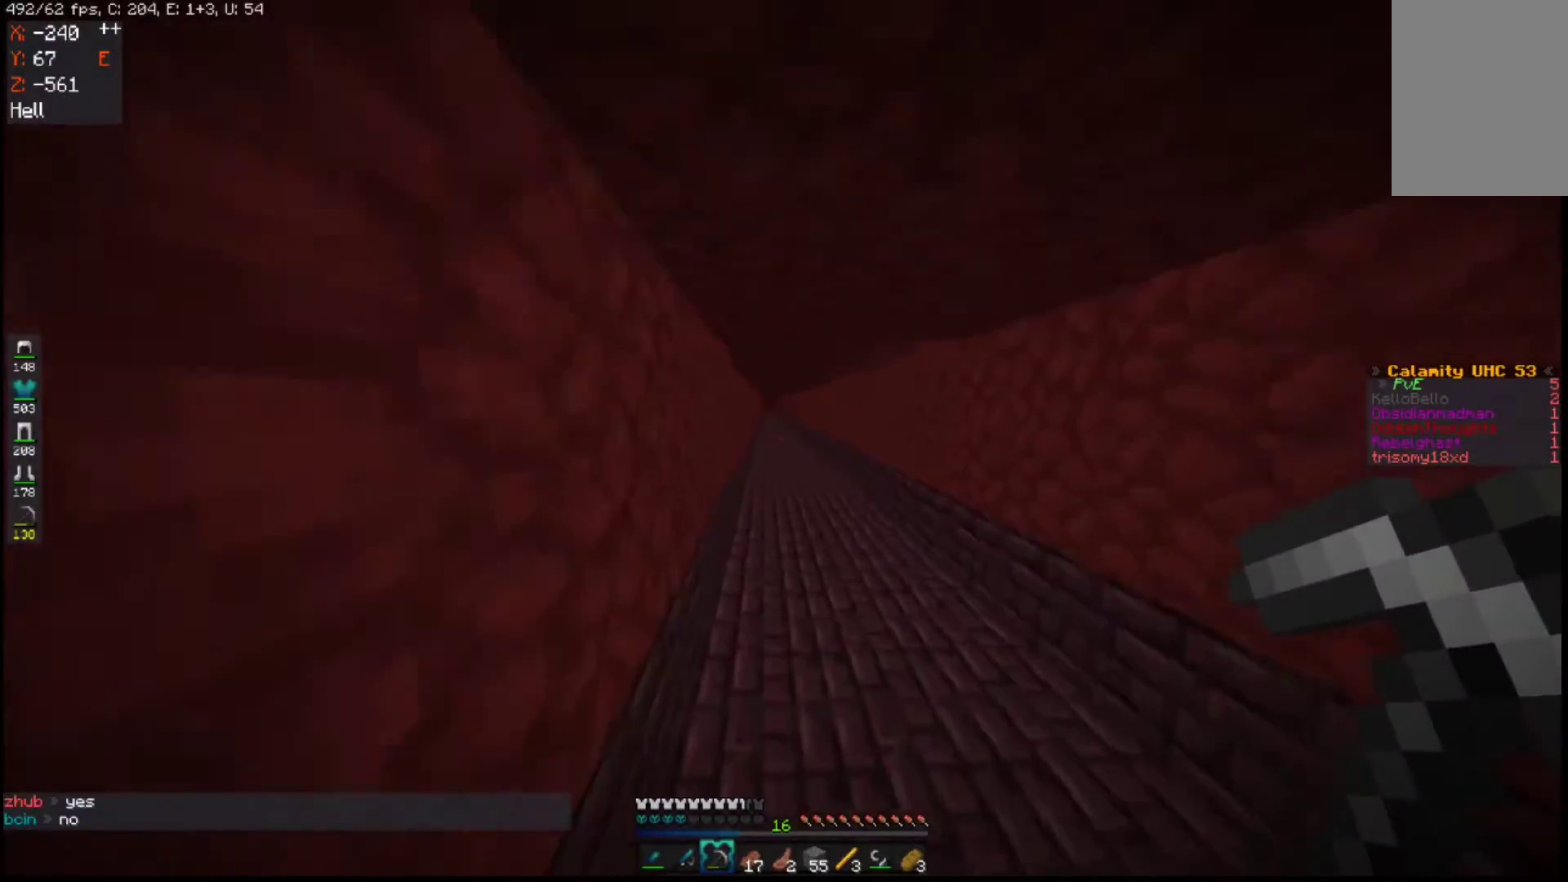
{"keys": ["a", "w"], "mouse": [], "events": [[433, "a", "down"]]}
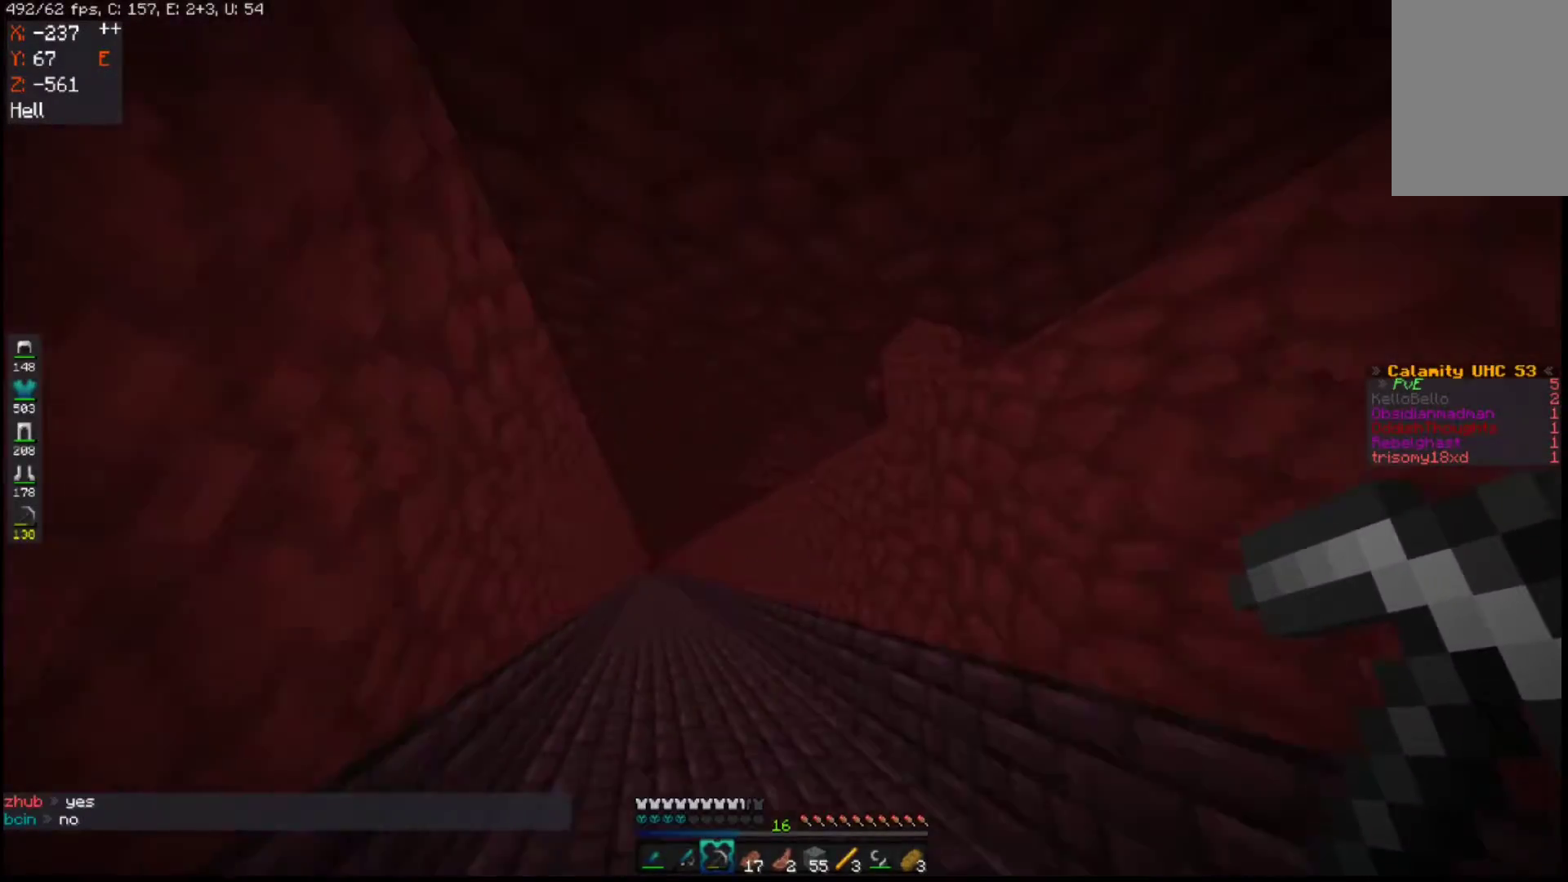
{"keys": ["a", "w"], "mouse": [], "events": [[300, "a", "up"], [433, "a", "down"]]}
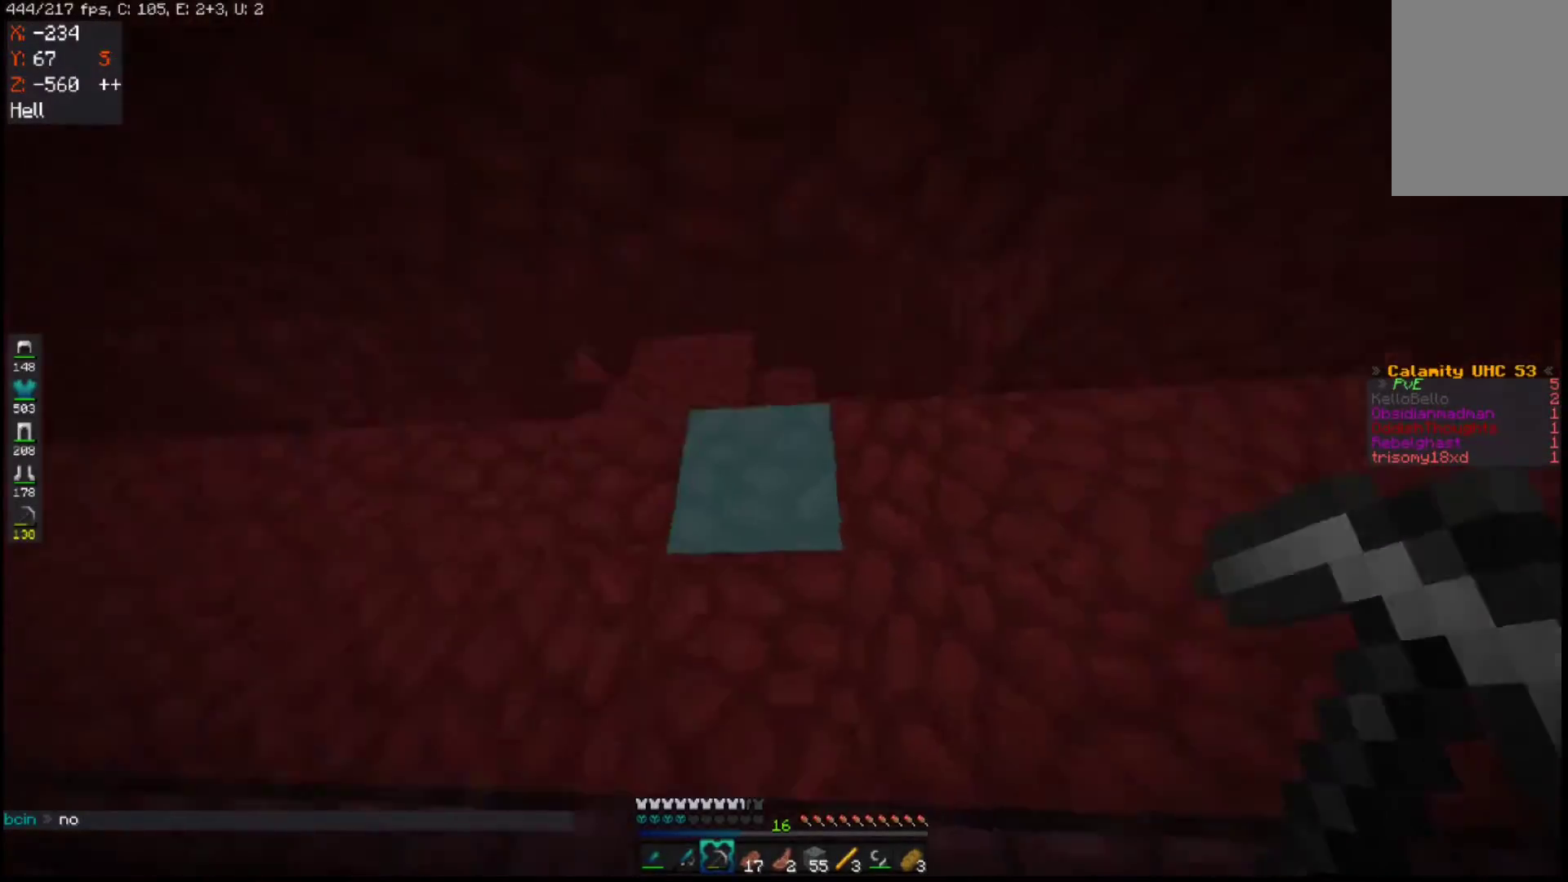
{"keys": ["a", "s"], "mouse": [], "events": [[150, "w", "up"], [267, "s", "down"]]}
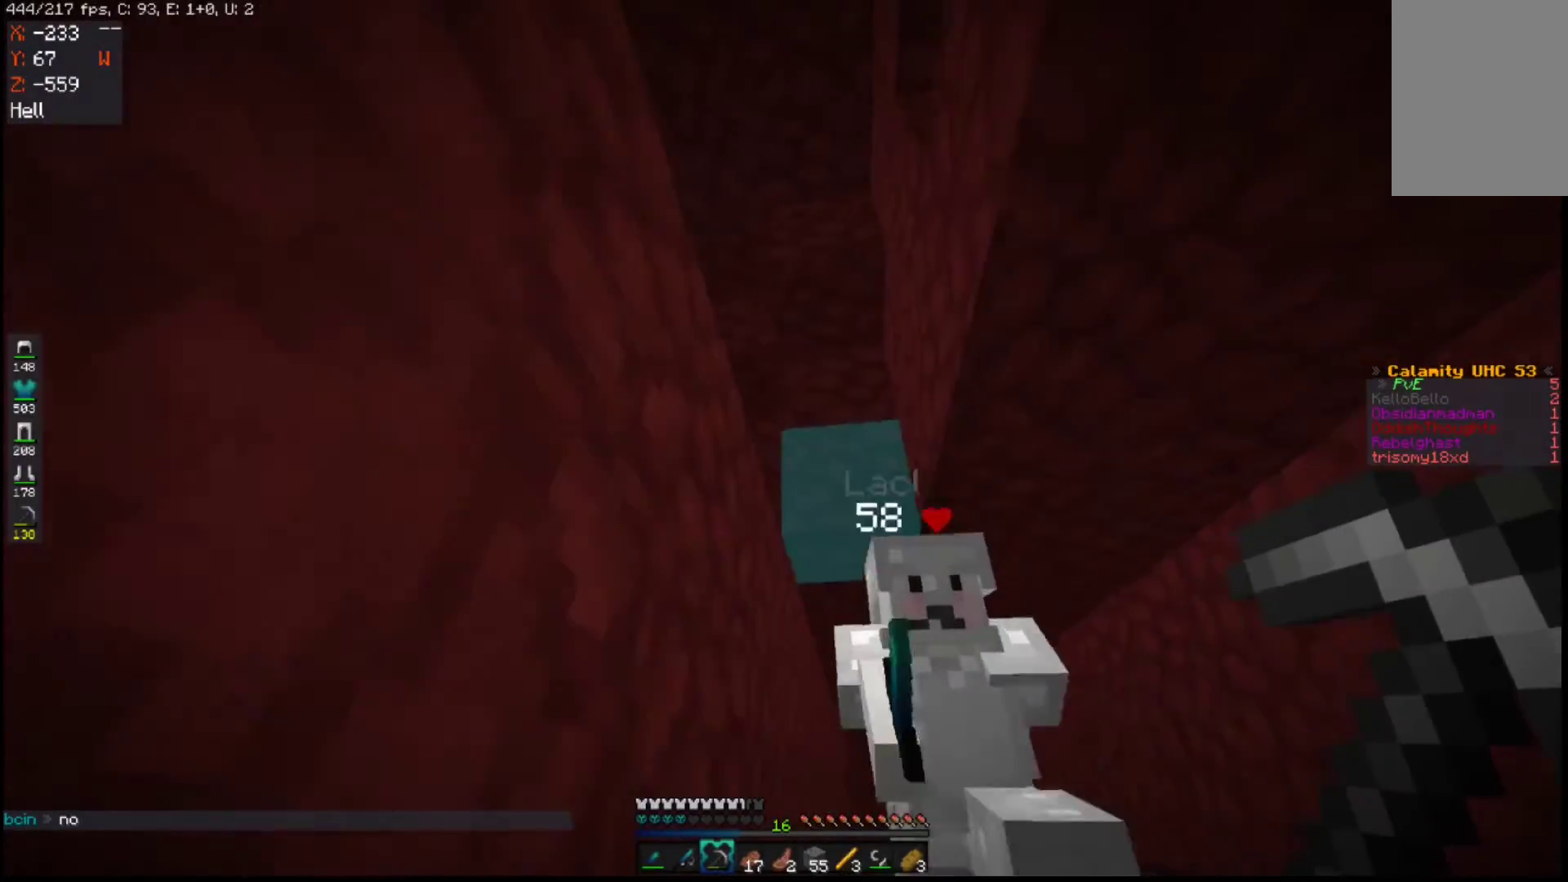
{"keys": ["w"], "mouse": [], "events": [[33, "a", "up"], [250, "s", "up"], [283, "w", "down"]]}
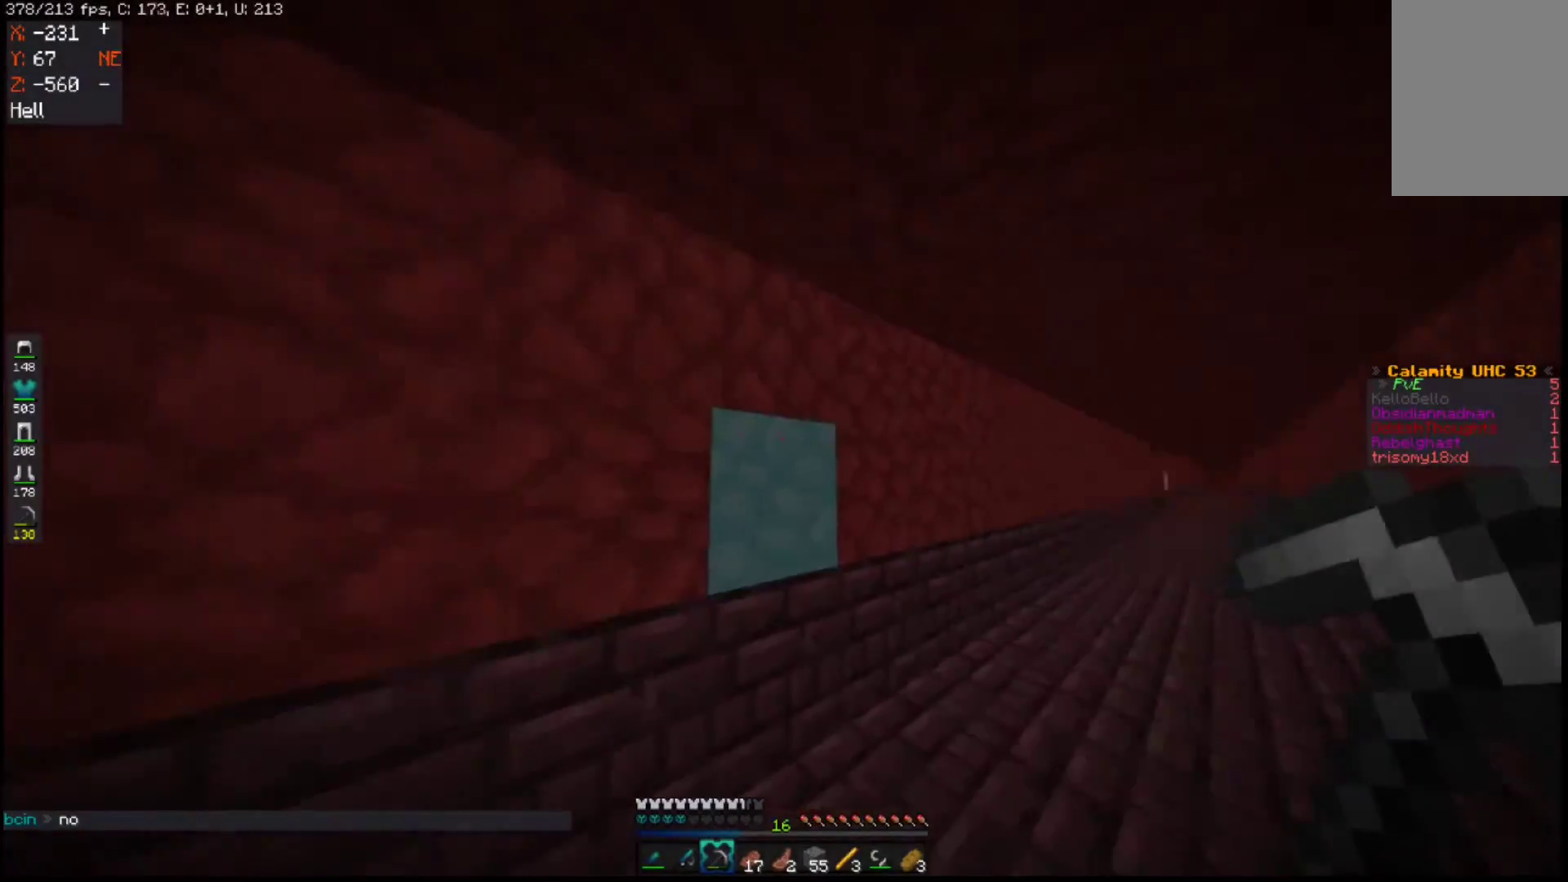
{"keys": ["w"], "mouse": [], "events": [[33, "space", "down"], [300, "space", "up"]]}
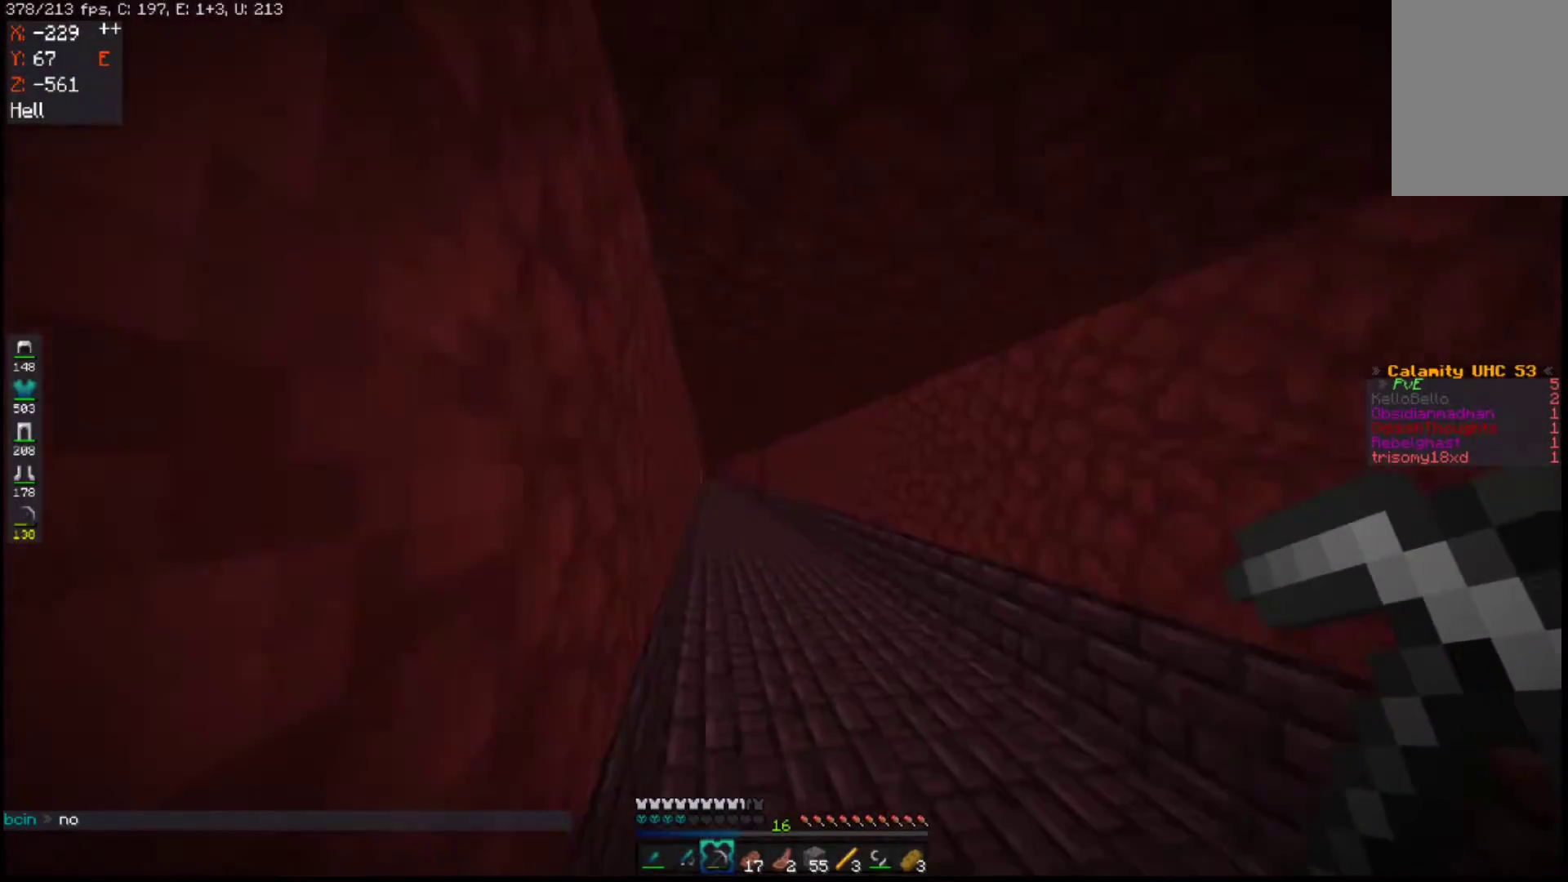
{"keys": ["w"], "mouse": [], "events": [[83, "space", "down"], [400, "space", "up"]]}
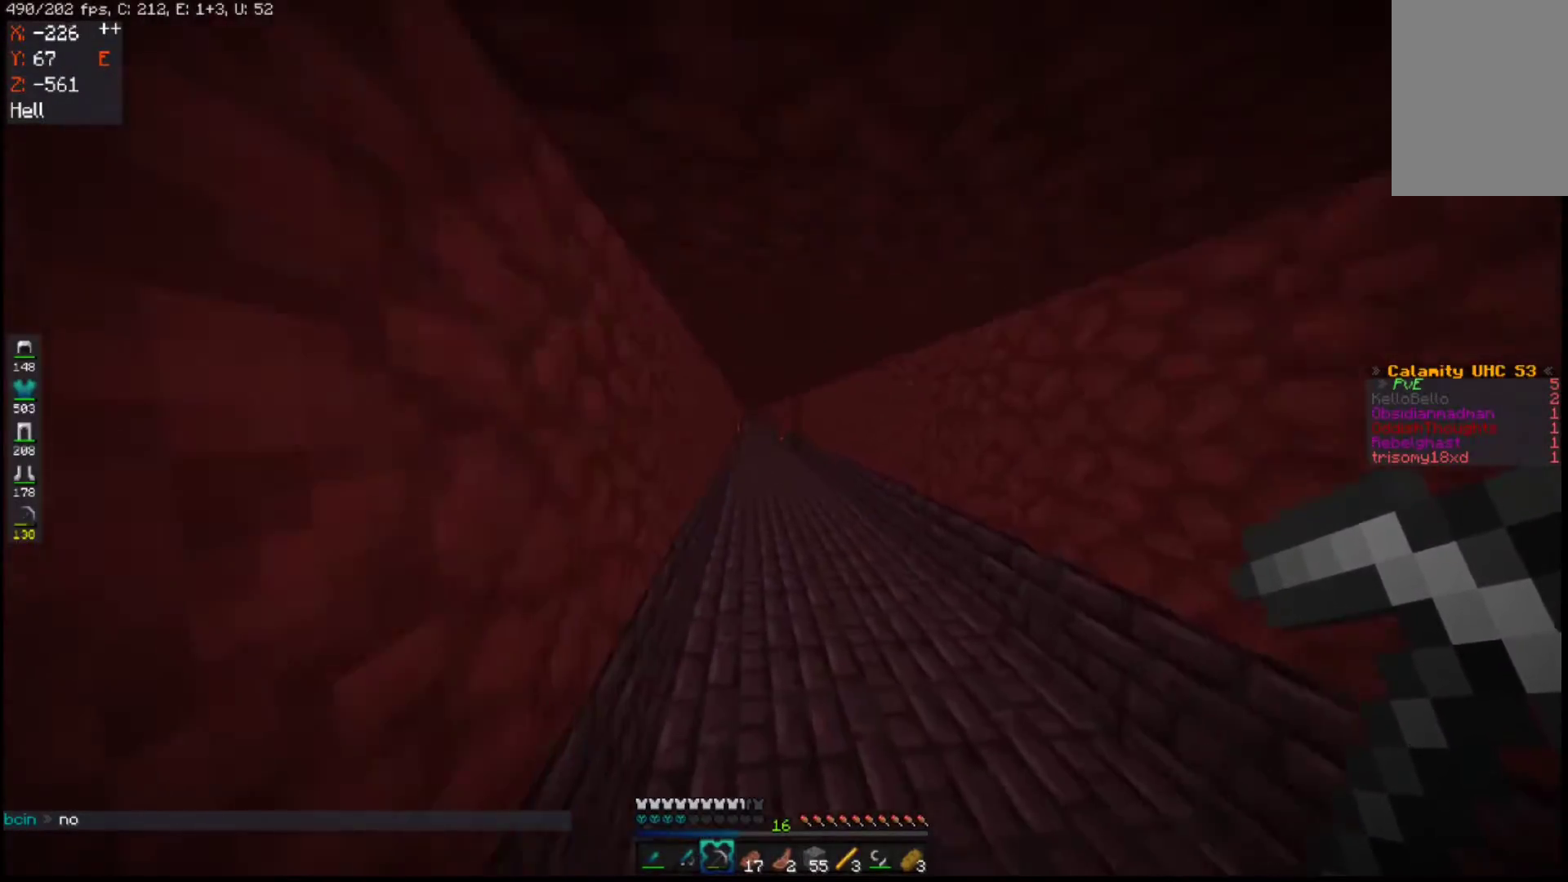
{"keys": ["w"], "mouse": [], "events": [[33, "space", "down"], [233, "d", "down"], [350, "space", "up"], [500, "d", "up"]]}
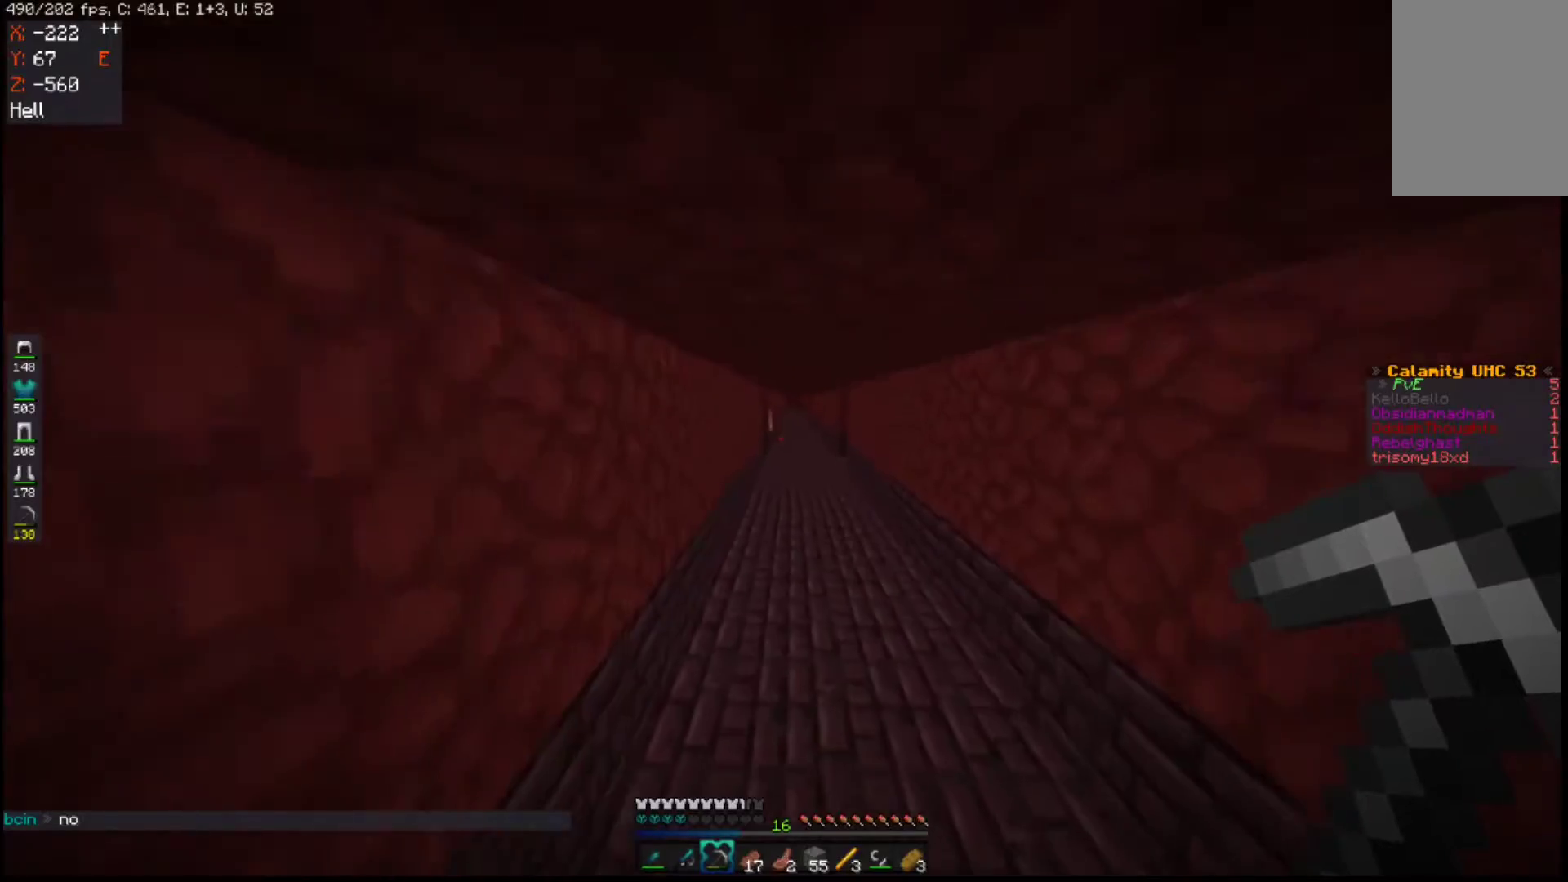
{"keys": ["w"], "mouse": [], "events": [[83, "space", "down"], [133, "d", "down"], [300, "space", "up"], [333, "d", "up"]]}
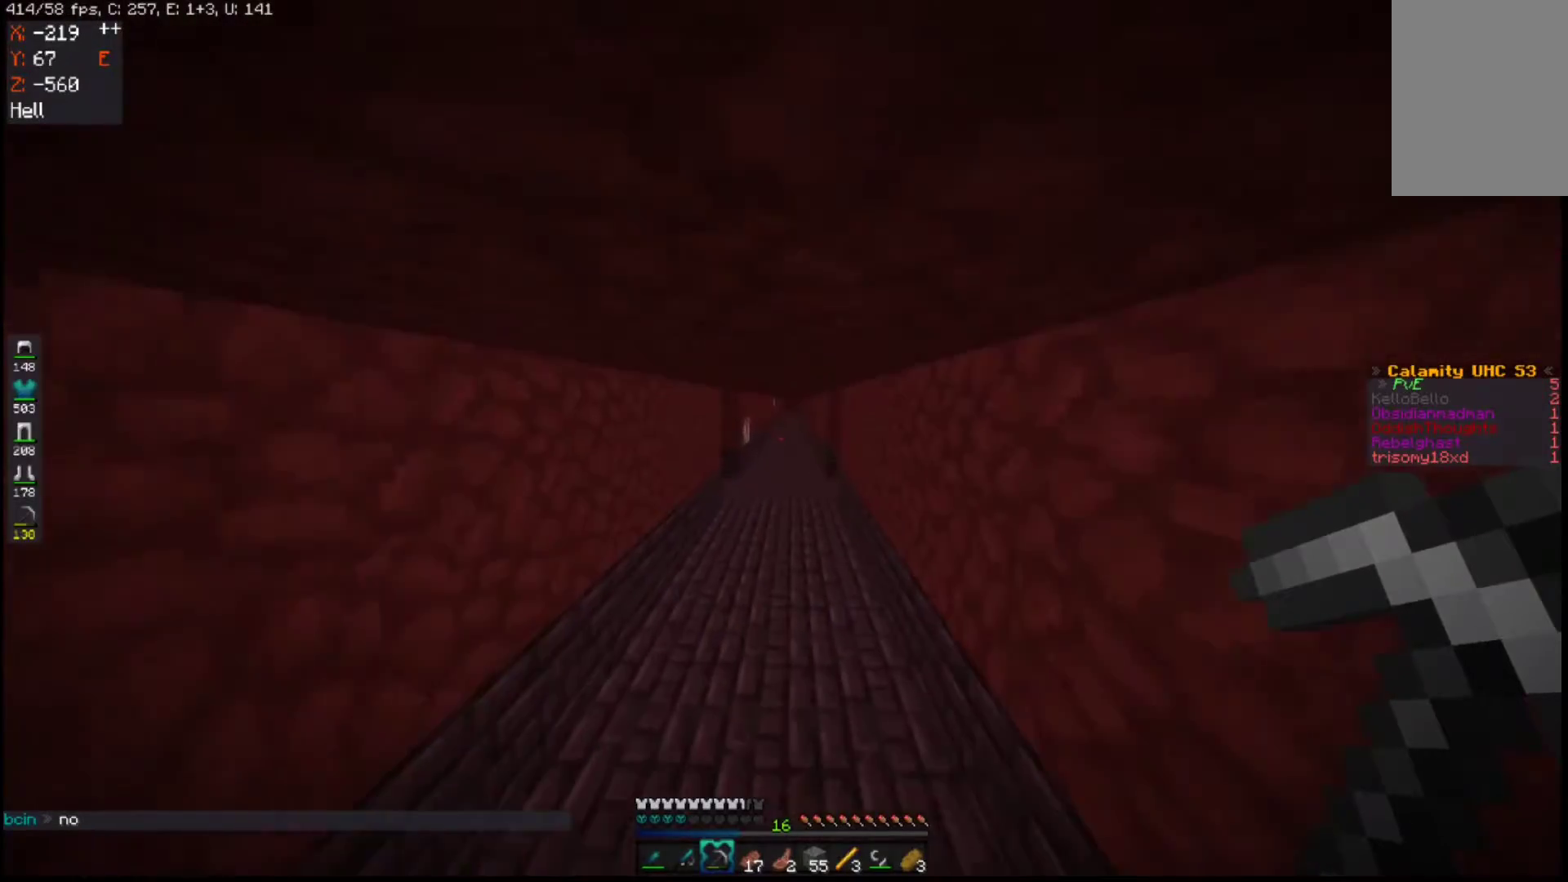
{"keys": ["d", "w"], "mouse": [], "events": [[33, "d", "down"]]}
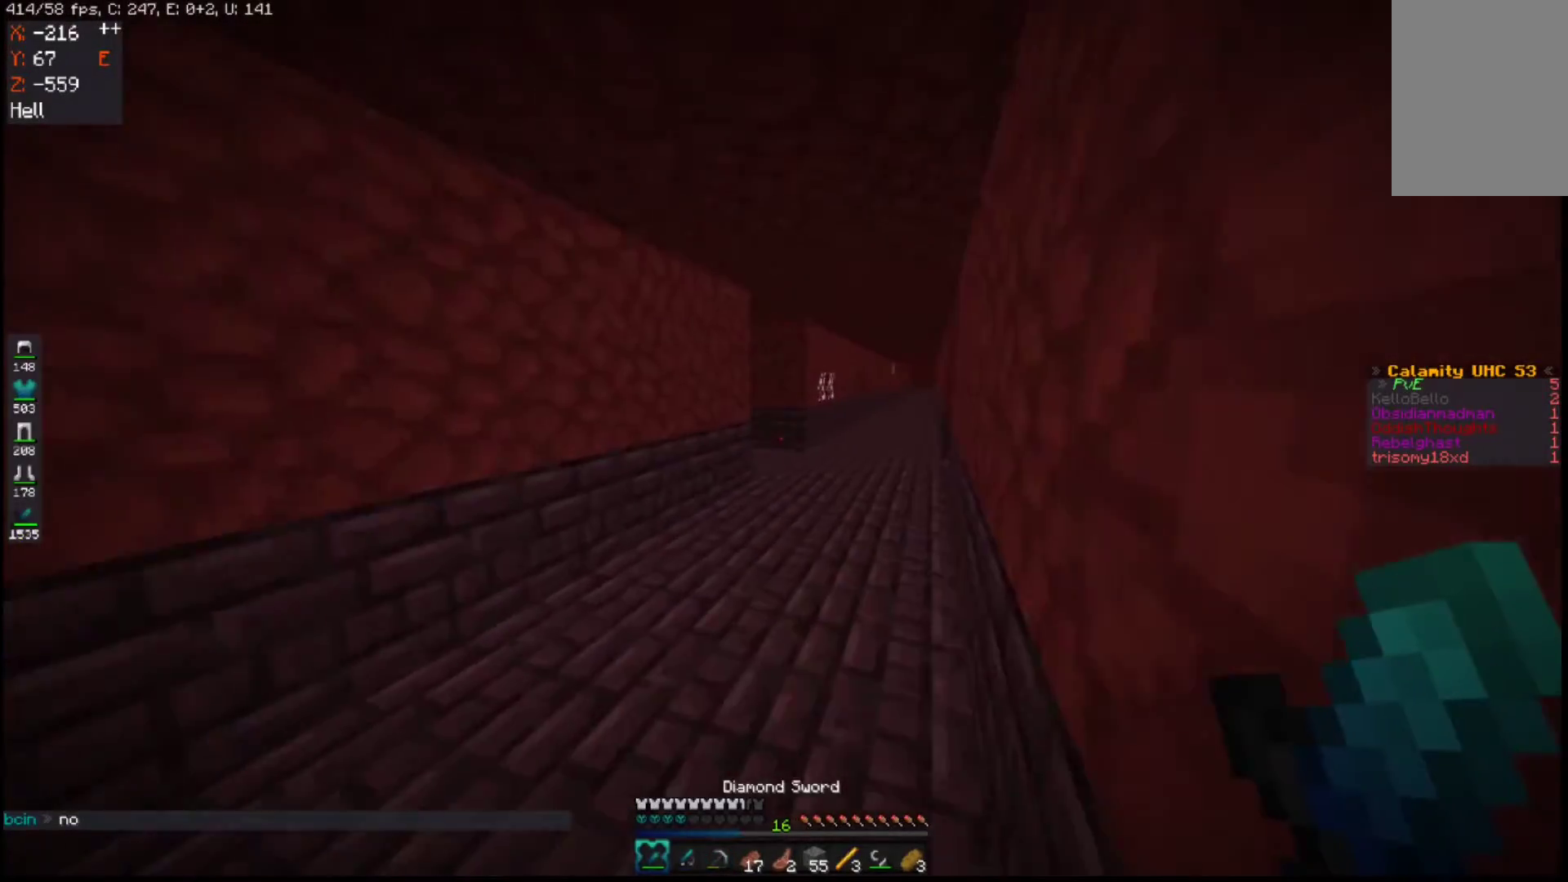
{"keys": ["a", "d"], "mouse": [], "events": [[200, "d", "up"], [283, "d", "down"], [400, "w", "up"], [483, "a", "down"]]}
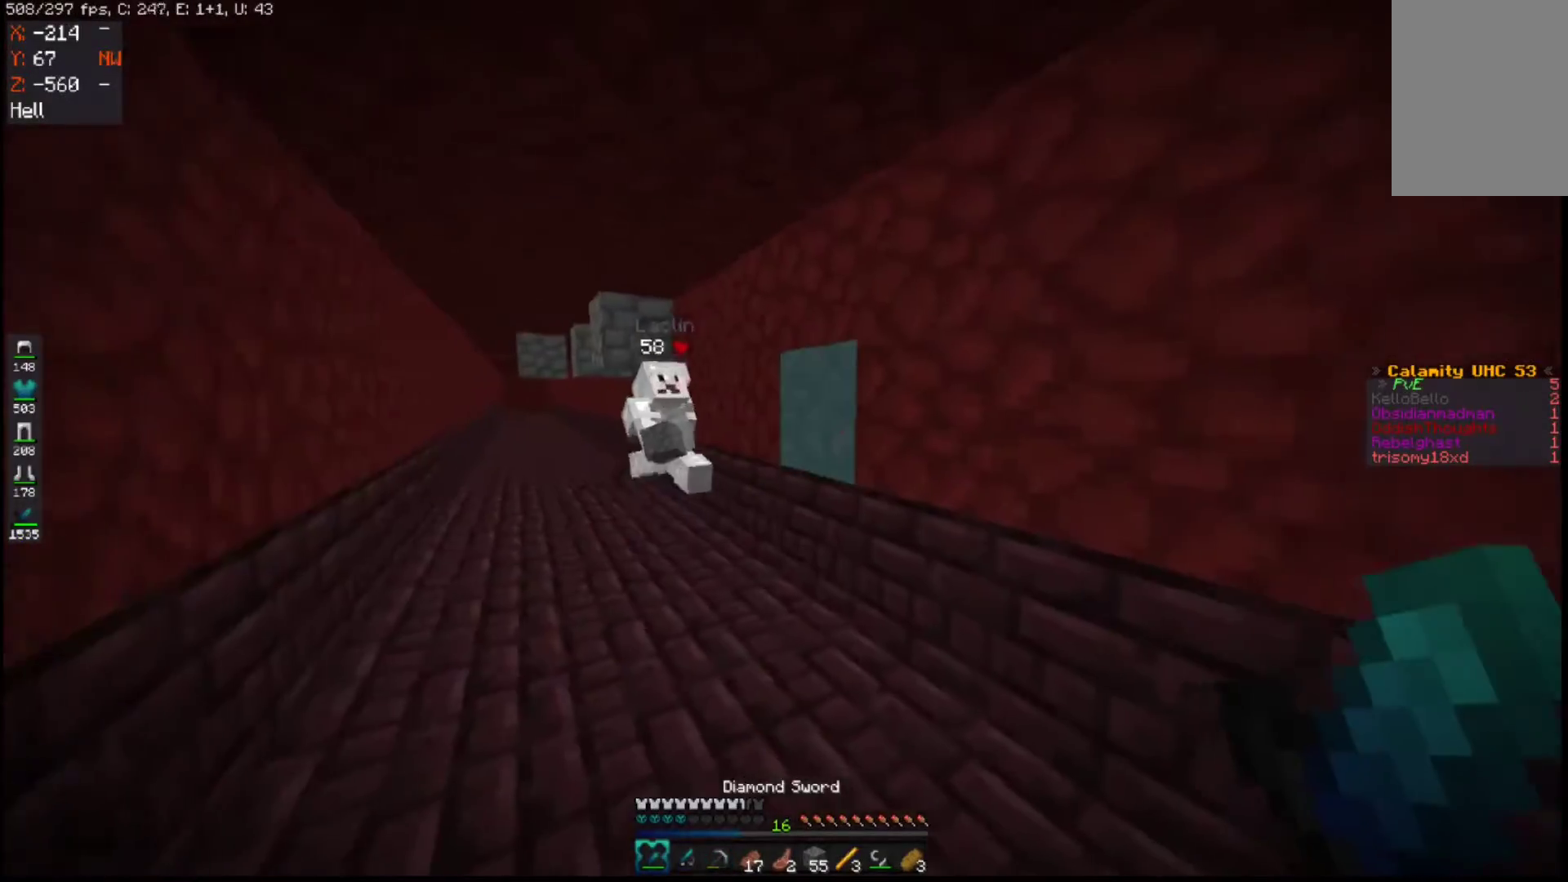
{"keys": ["d", "w"], "mouse": [], "events": [[133, "w", "down"], [150, "d", "up"], [183, "a", "up"], [283, "d", "down"]]}
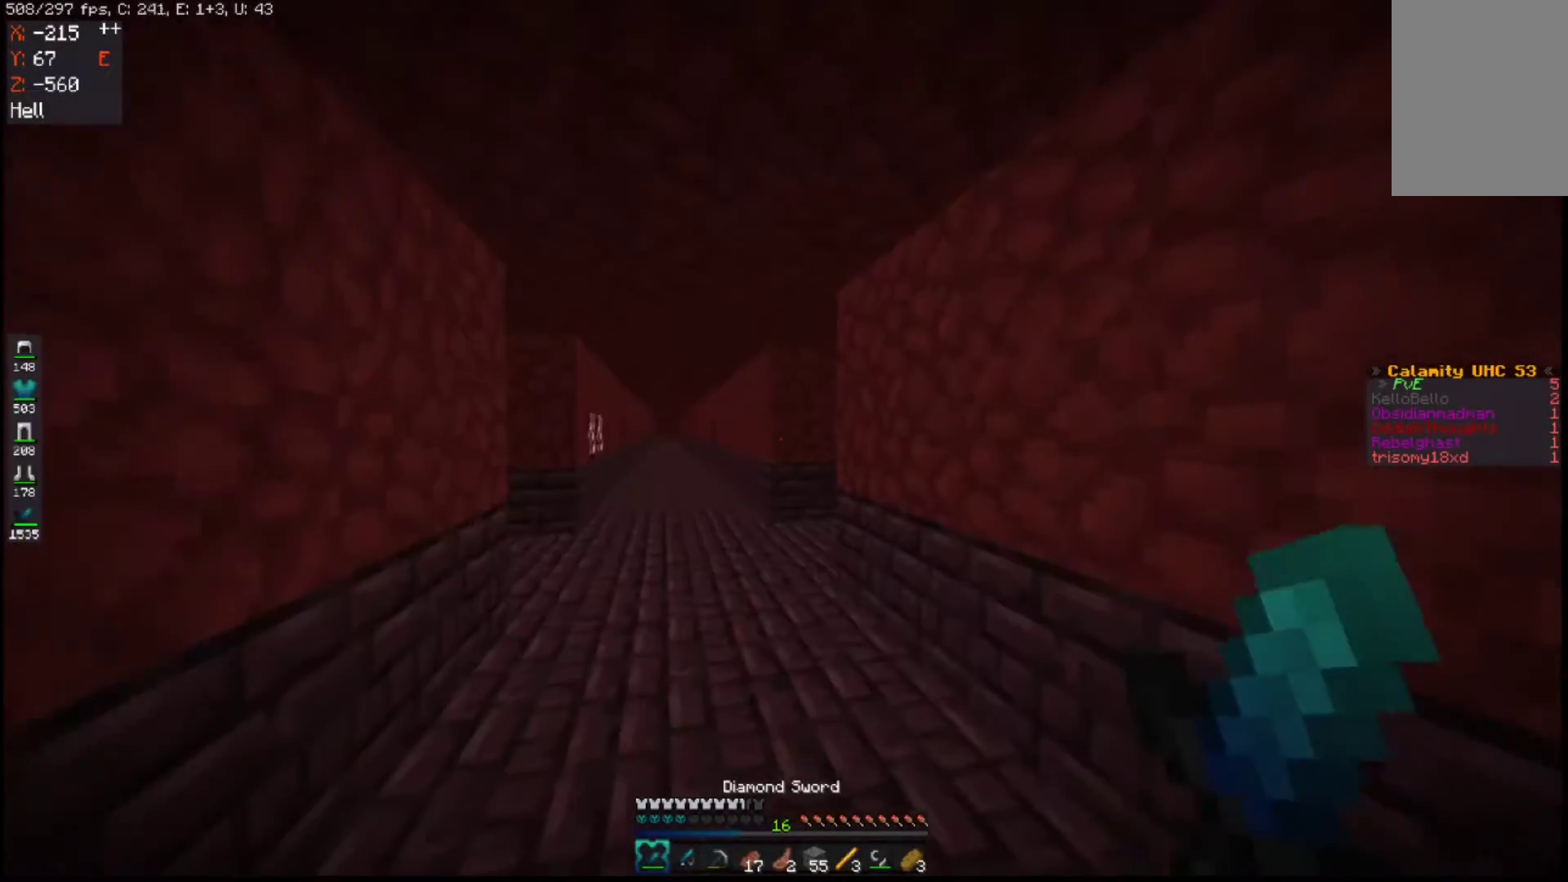
{"keys": ["w"], "mouse": [], "events": [[200, "d", "up"]]}
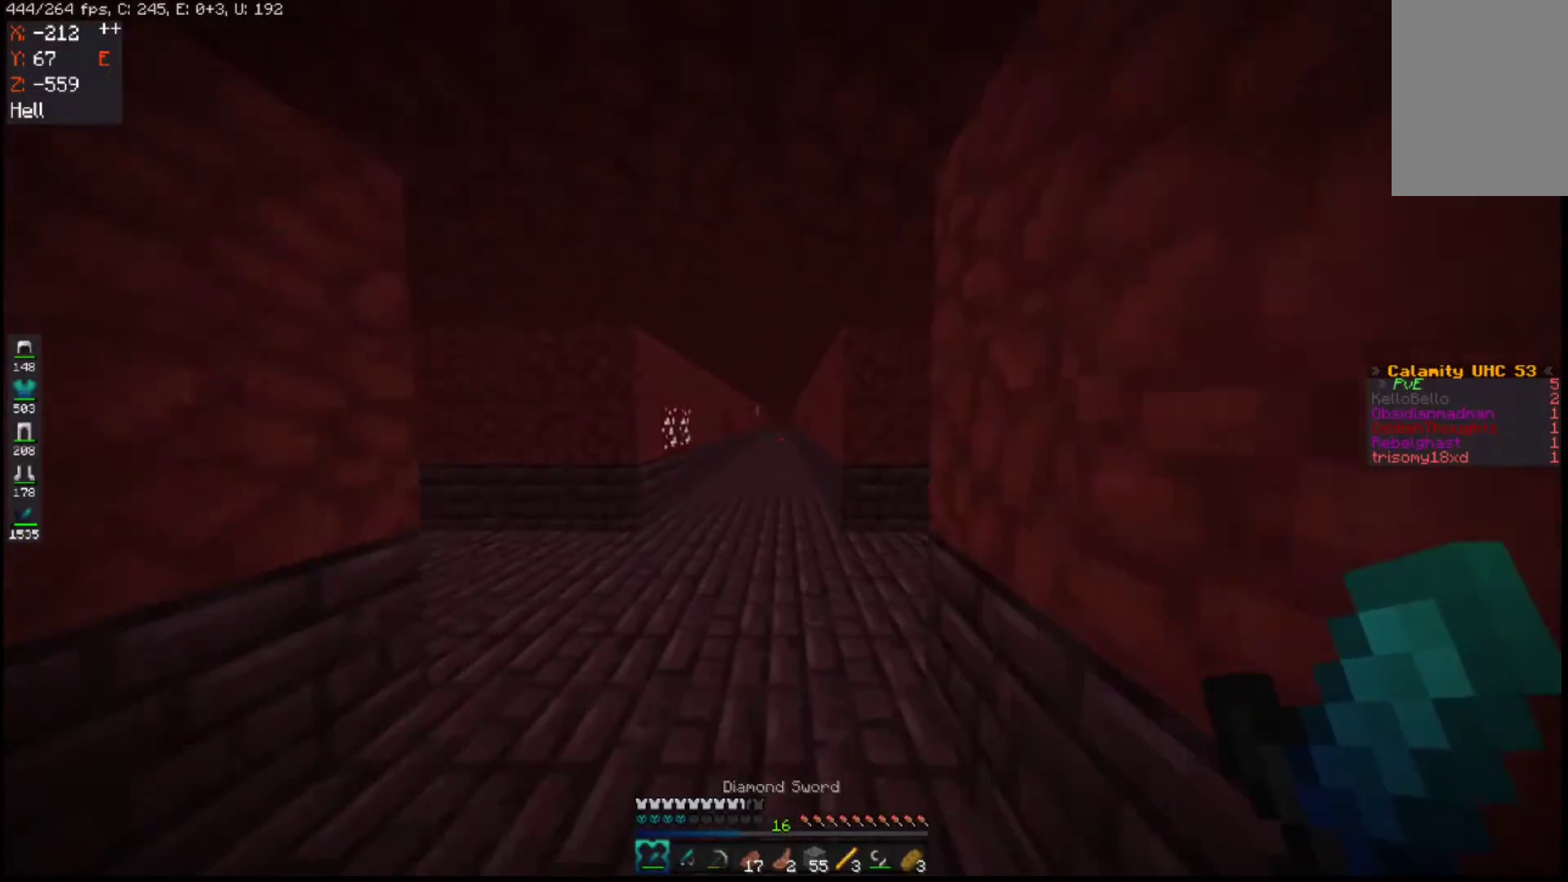
{"keys": ["a", "w"], "mouse": [], "events": [[183, "a", "down"]]}
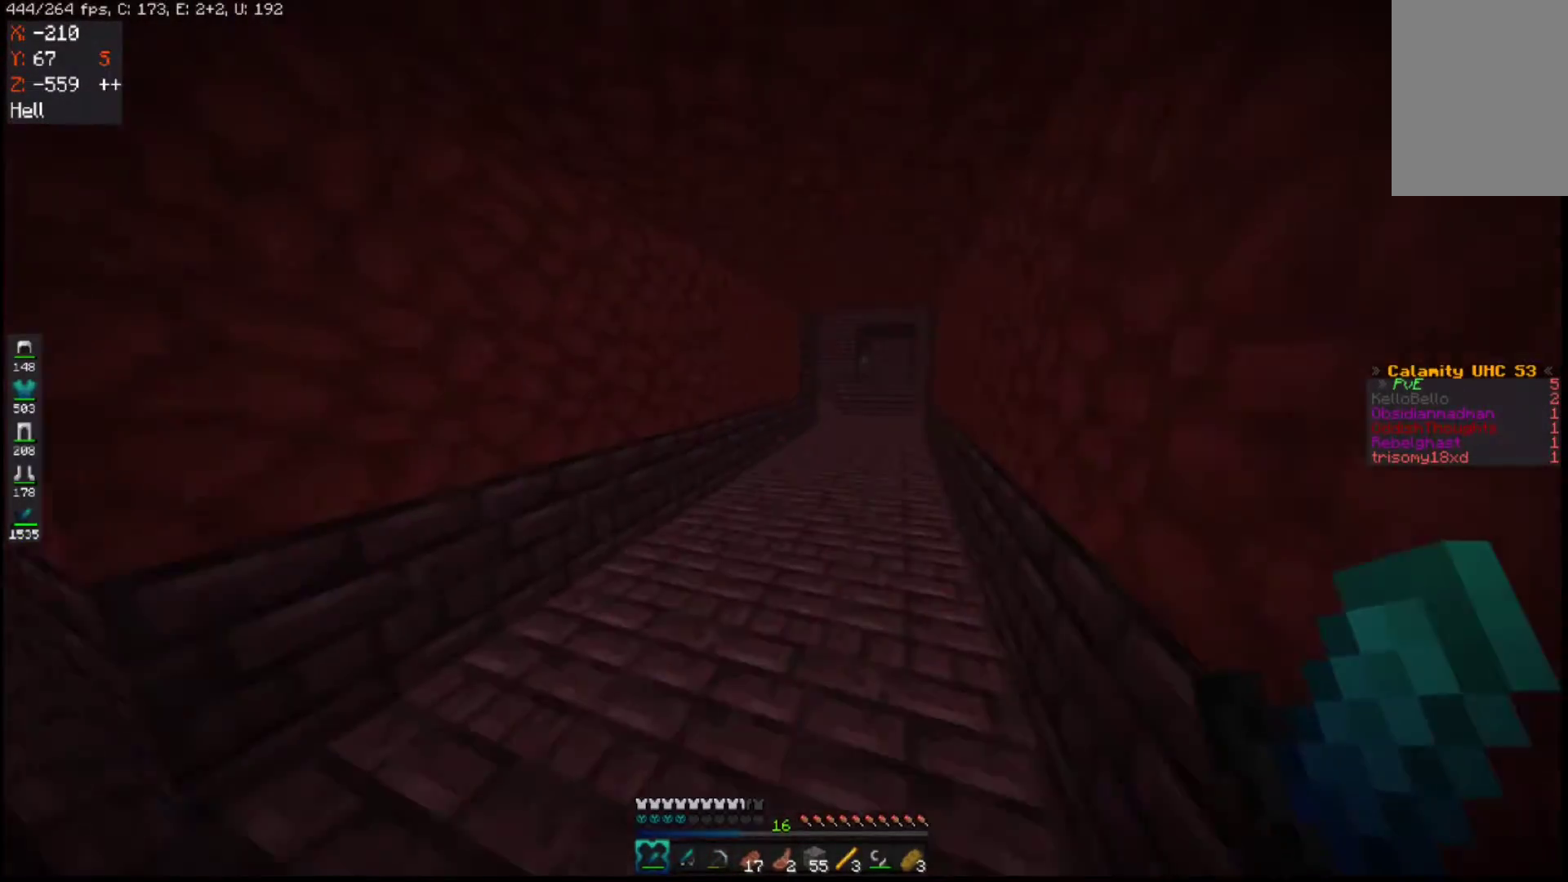
{"keys": ["w"], "mouse": [], "events": [[50, "a", "up"], [100, "w", "up"], [183, "d", "down"], [433, "w", "down"], [500, "d", "up"]]}
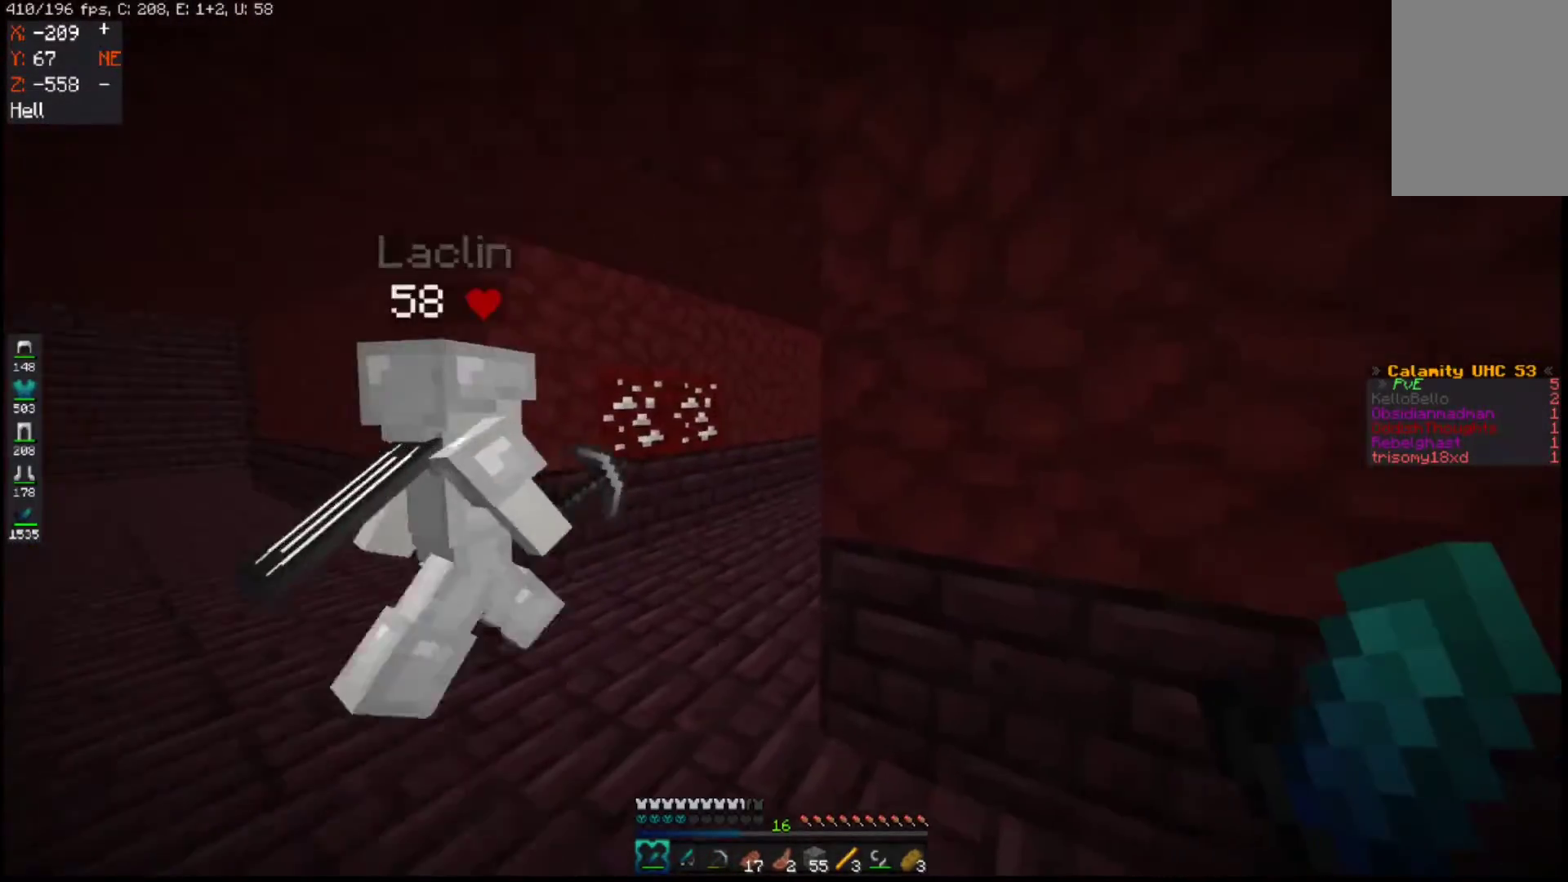
{"keys": ["w"], "mouse": [], "events": [[133, "a", "down"], [450, "a", "up"]]}
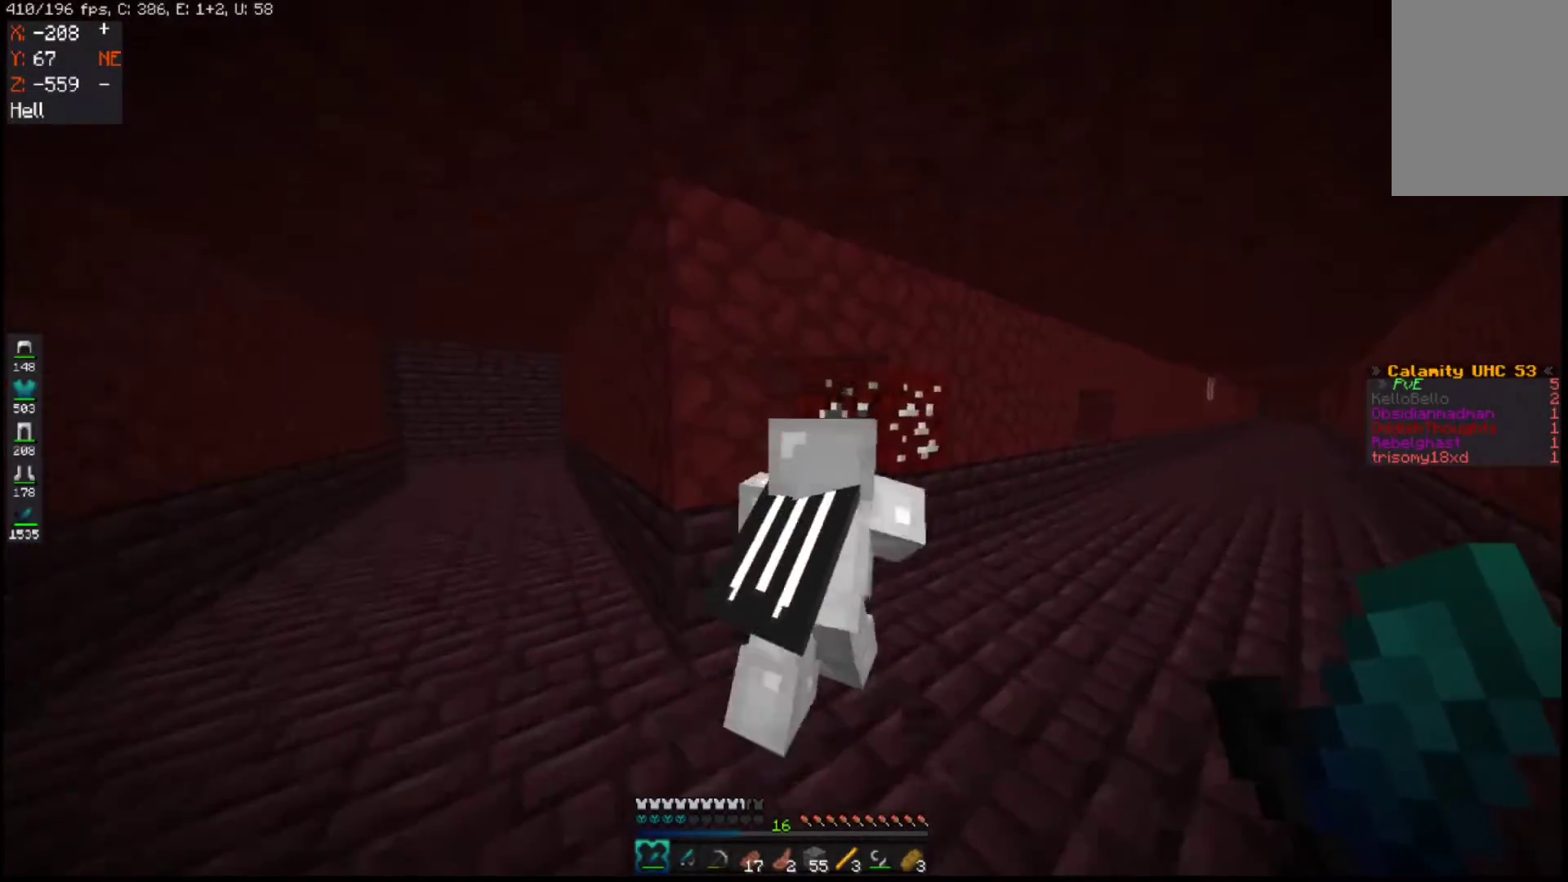
{"keys": ["d", "w"], "mouse": [], "events": [[17, "d", "down"]]}
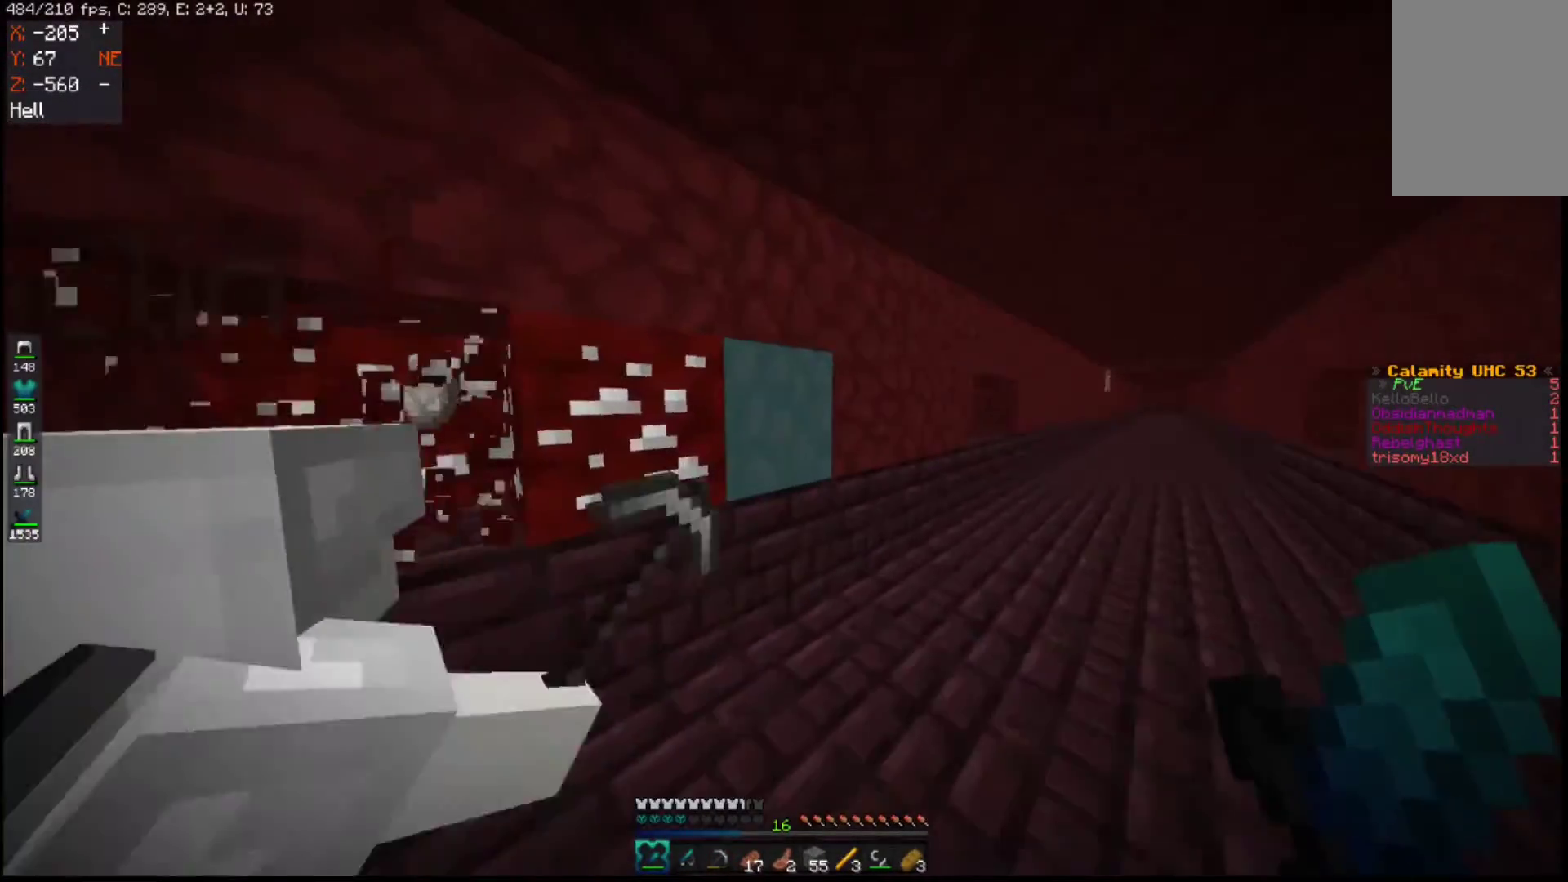
{"keys": ["a"], "mouse": [], "events": [[50, "w", "up"], [350, "d", "up"], [383, "a", "down"]]}
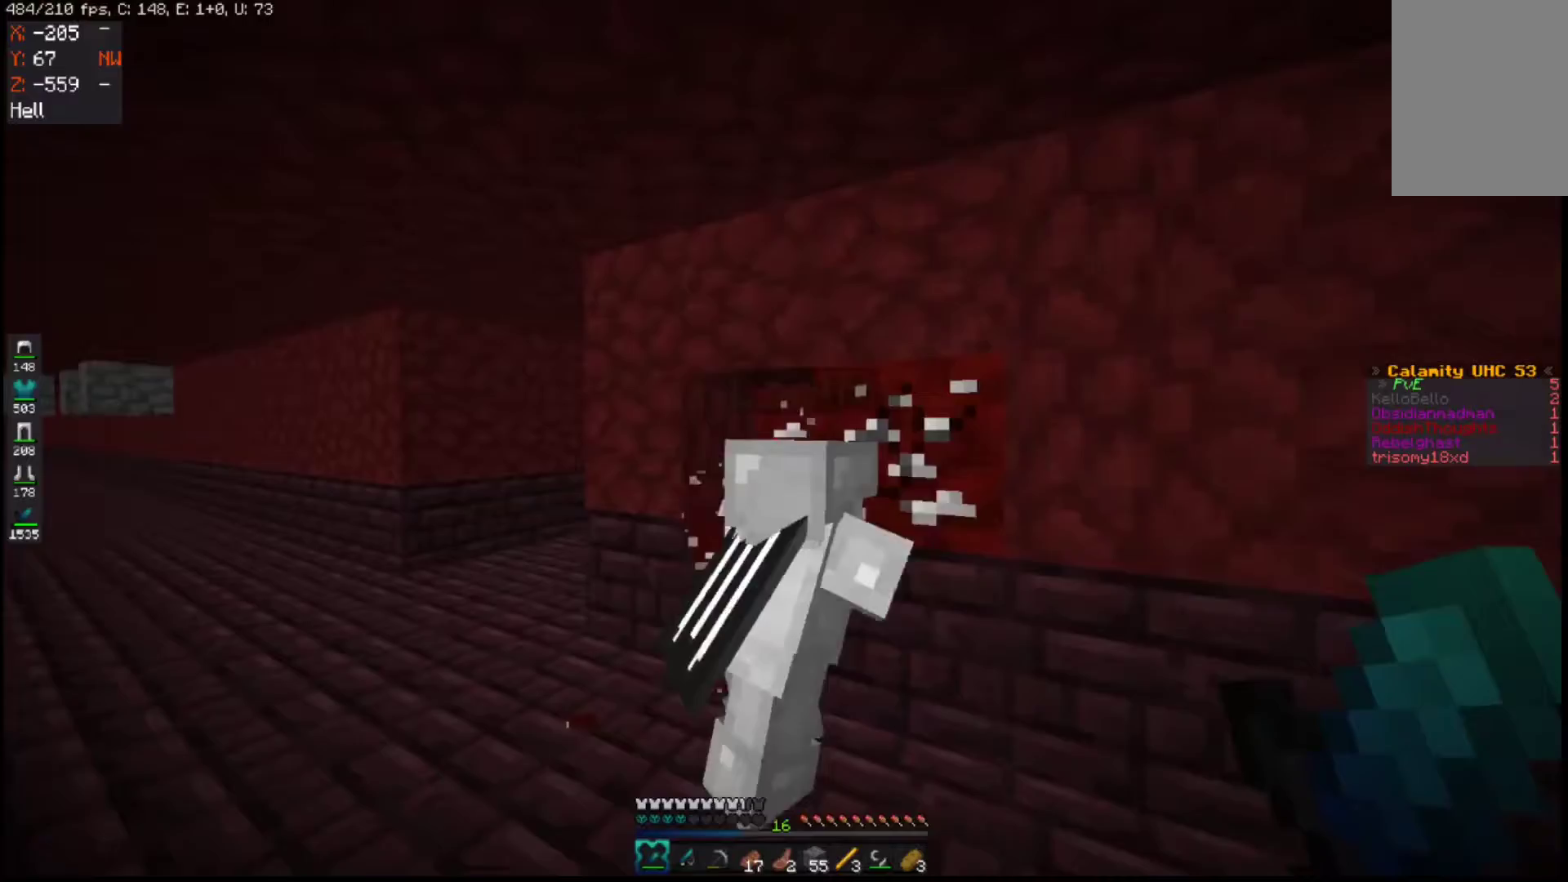
{"keys": ["d", "w"], "mouse": [], "events": [[33, "w", "down"], [150, "a", "up"], [383, "d", "down"]]}
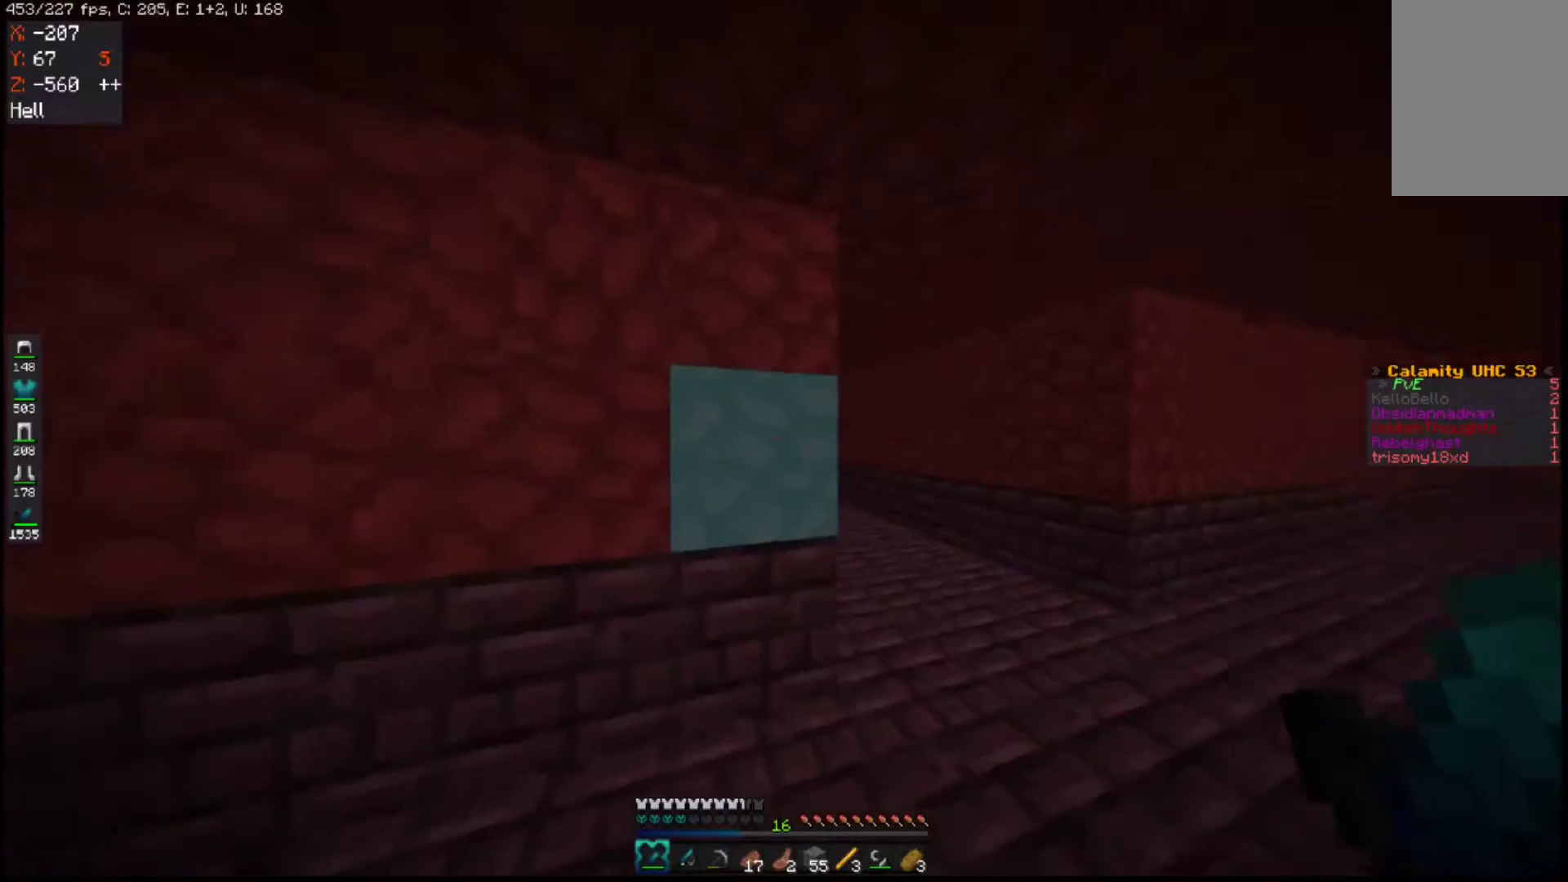
{"keys": [], "mouse": [], "events": [[150, "w", "up"], [200, "d", "up"]]}
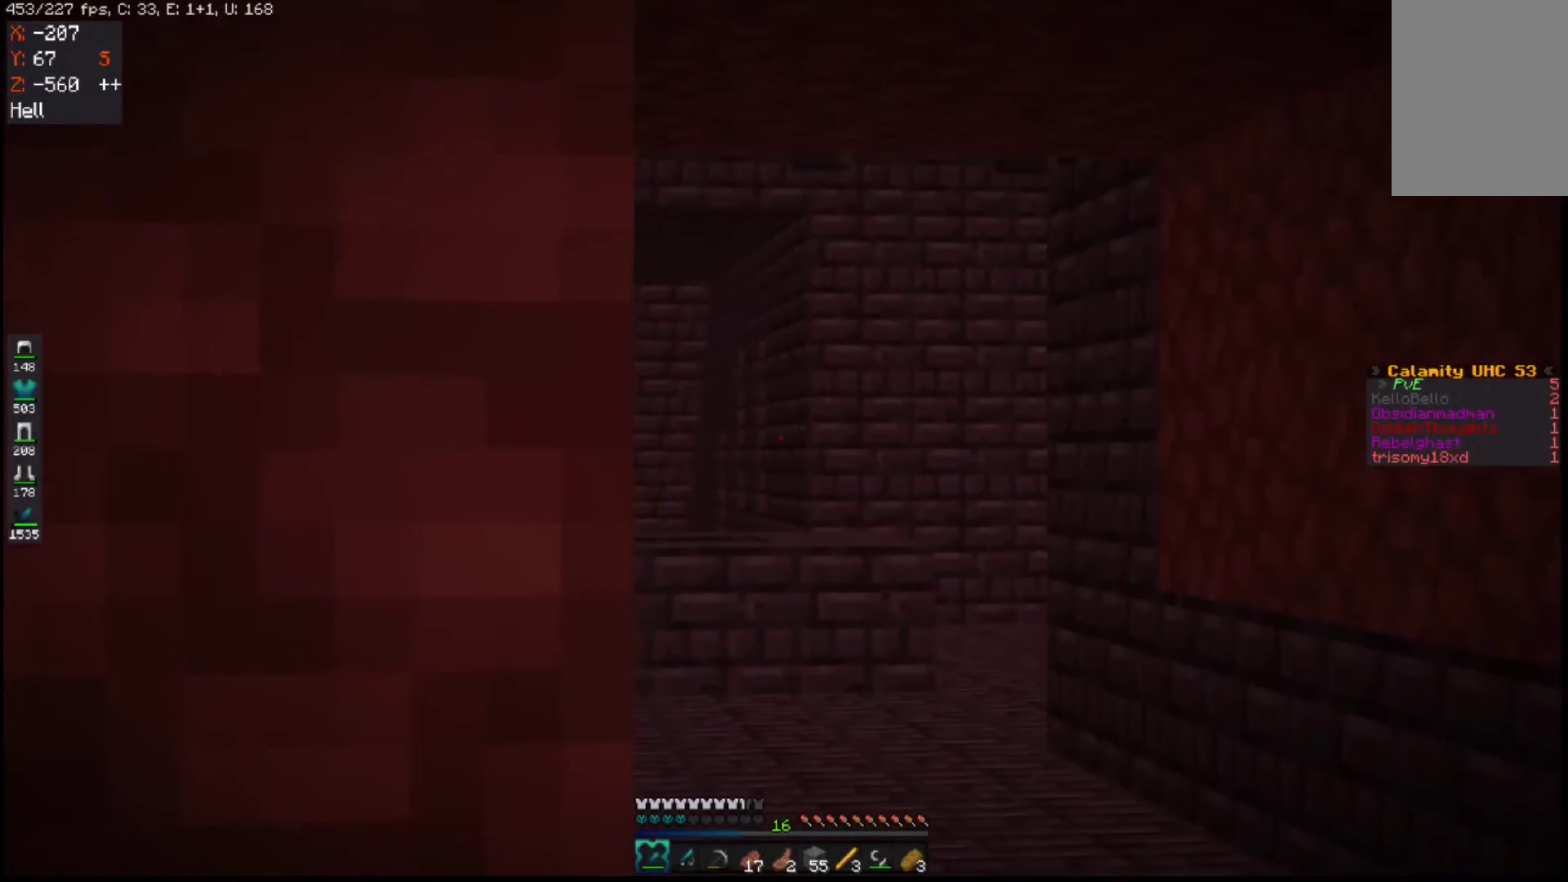
{"keys": [], "mouse": [], "events": [[233, "d", "down"], [500, "d", "up"]]}
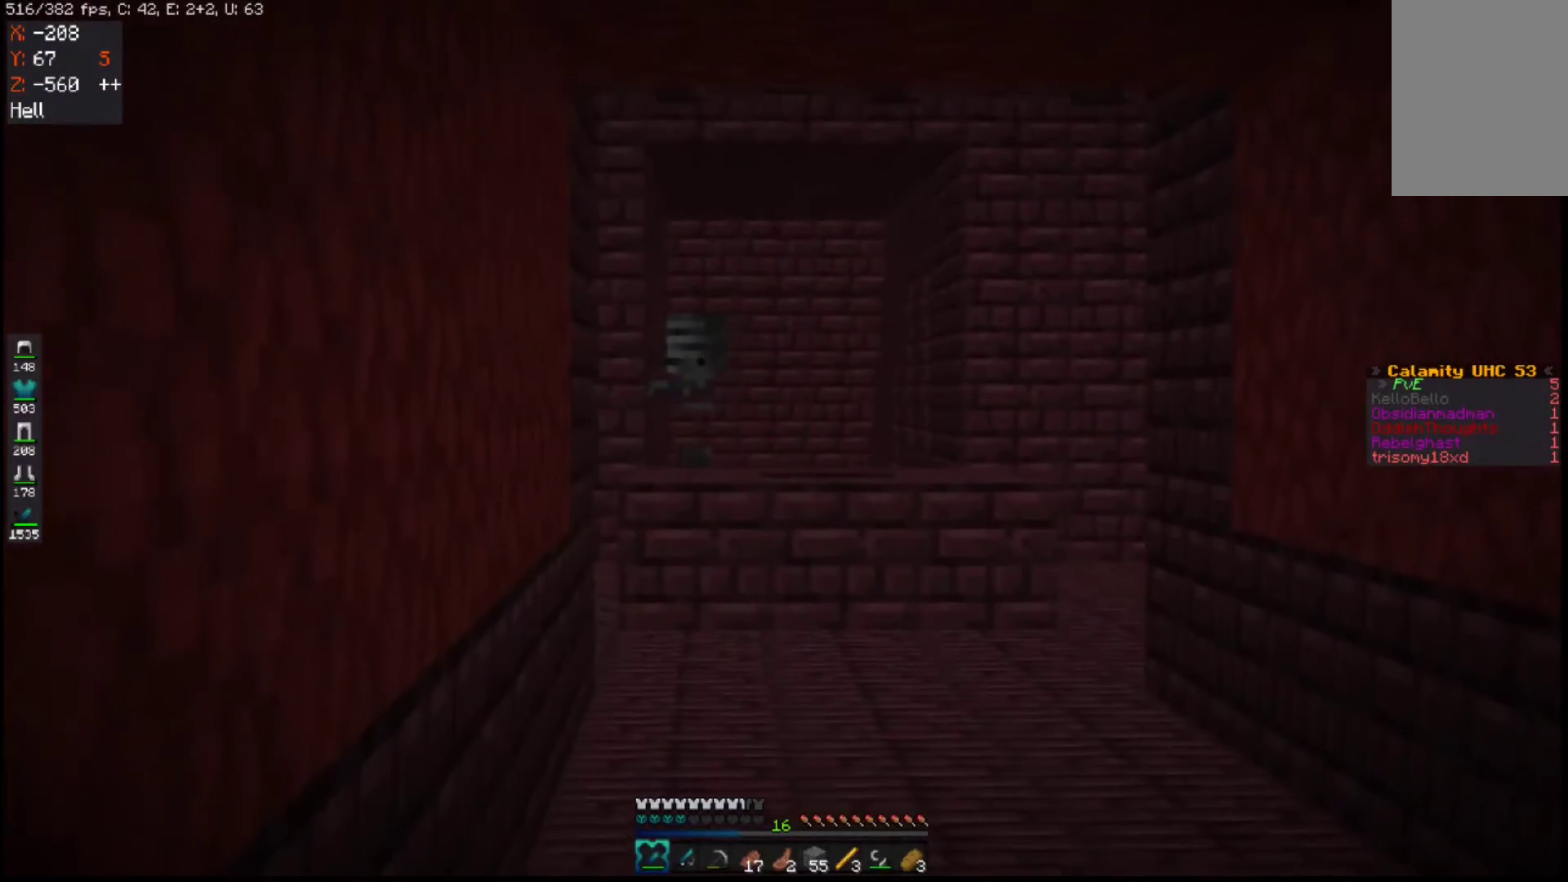
{"keys": [], "mouse": [], "events": []}
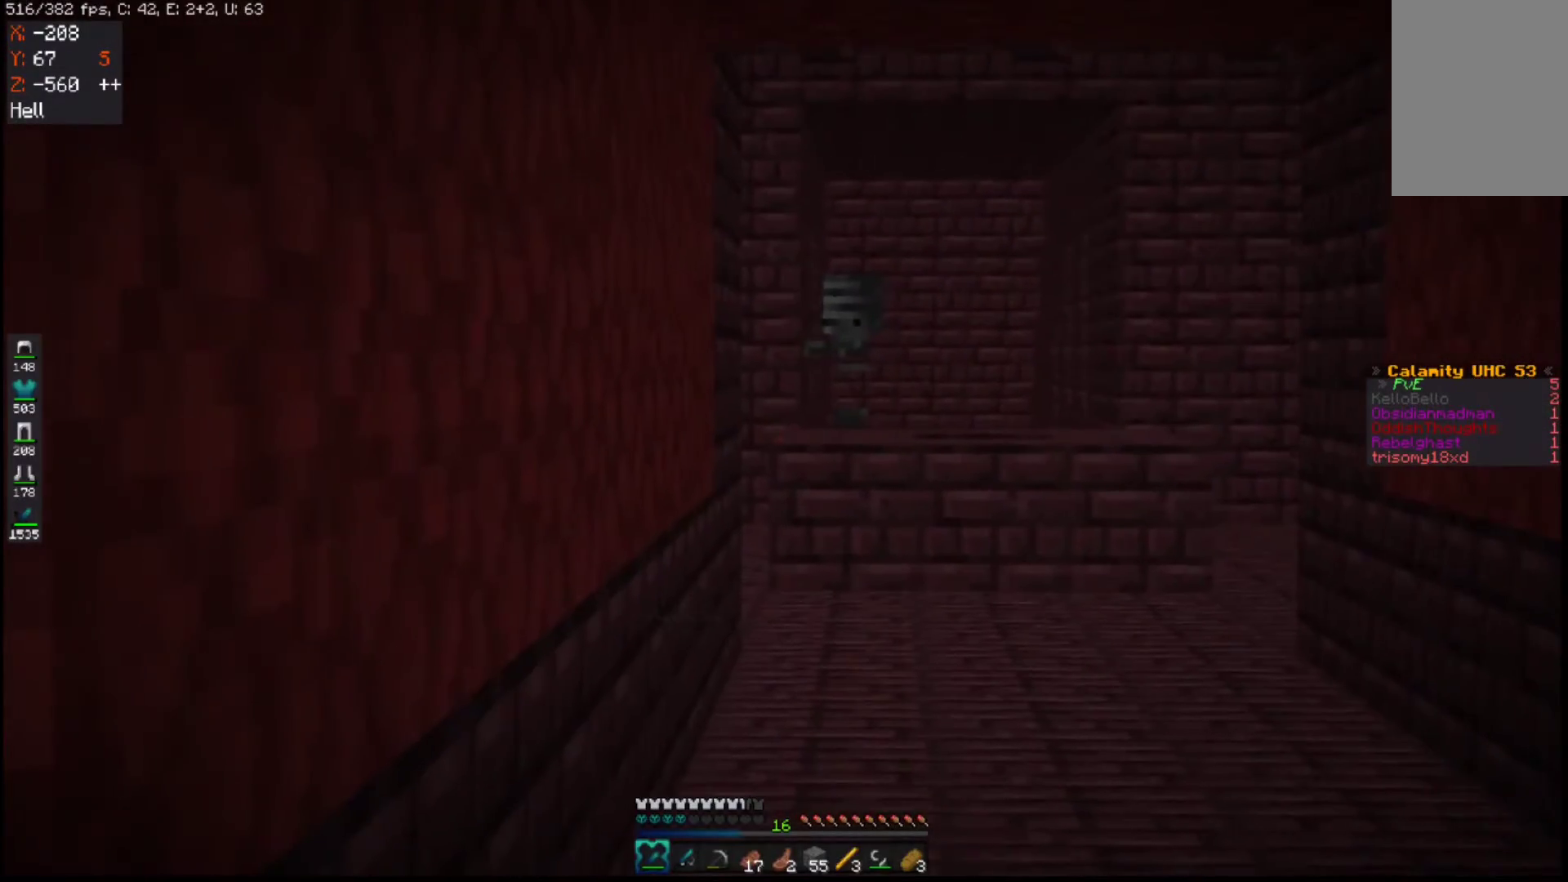
{"keys": [], "mouse": [], "events": []}
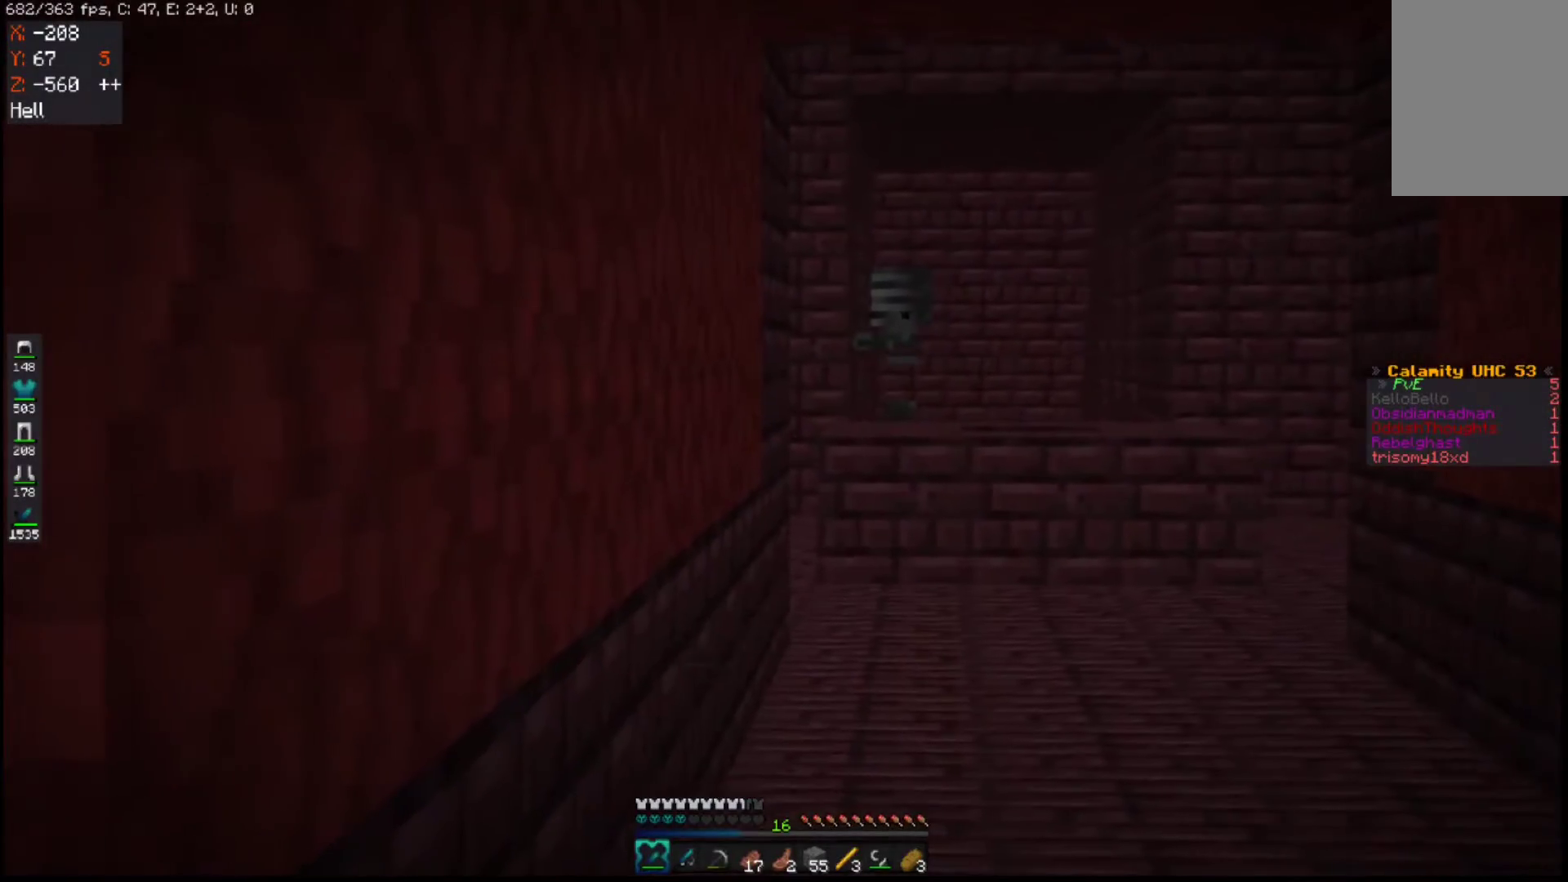
{"keys": [], "mouse": [], "events": []}
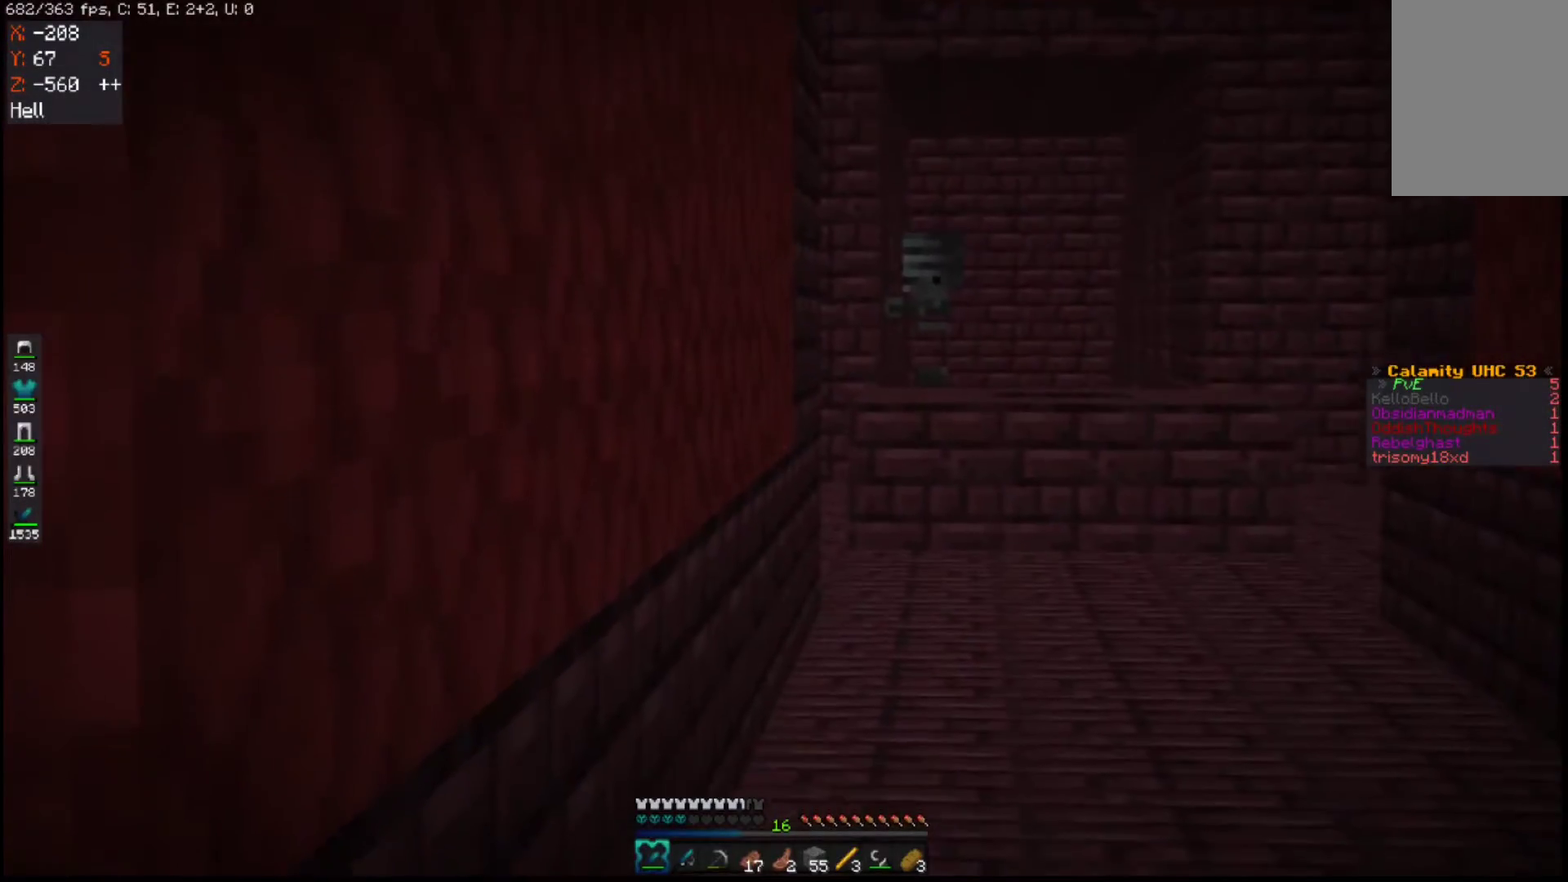
{"keys": ["w"], "mouse": [], "events": [[433, "w", "down"]]}
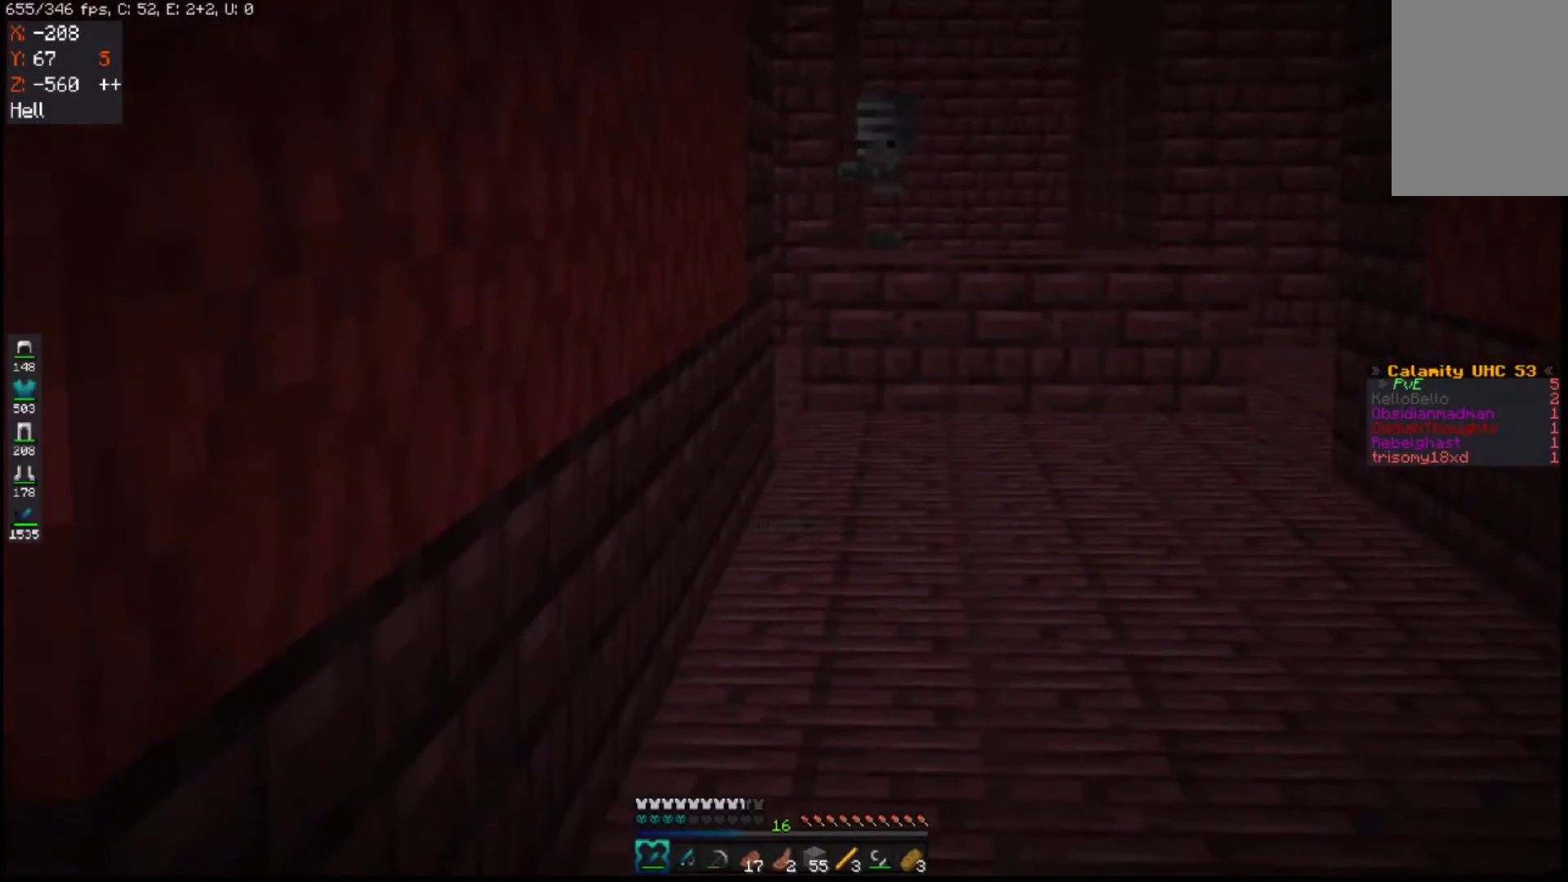
{"keys": ["a", "s"], "mouse": [], "events": [[83, "a", "down"], [350, "w", "up"], [483, "s", "down"]]}
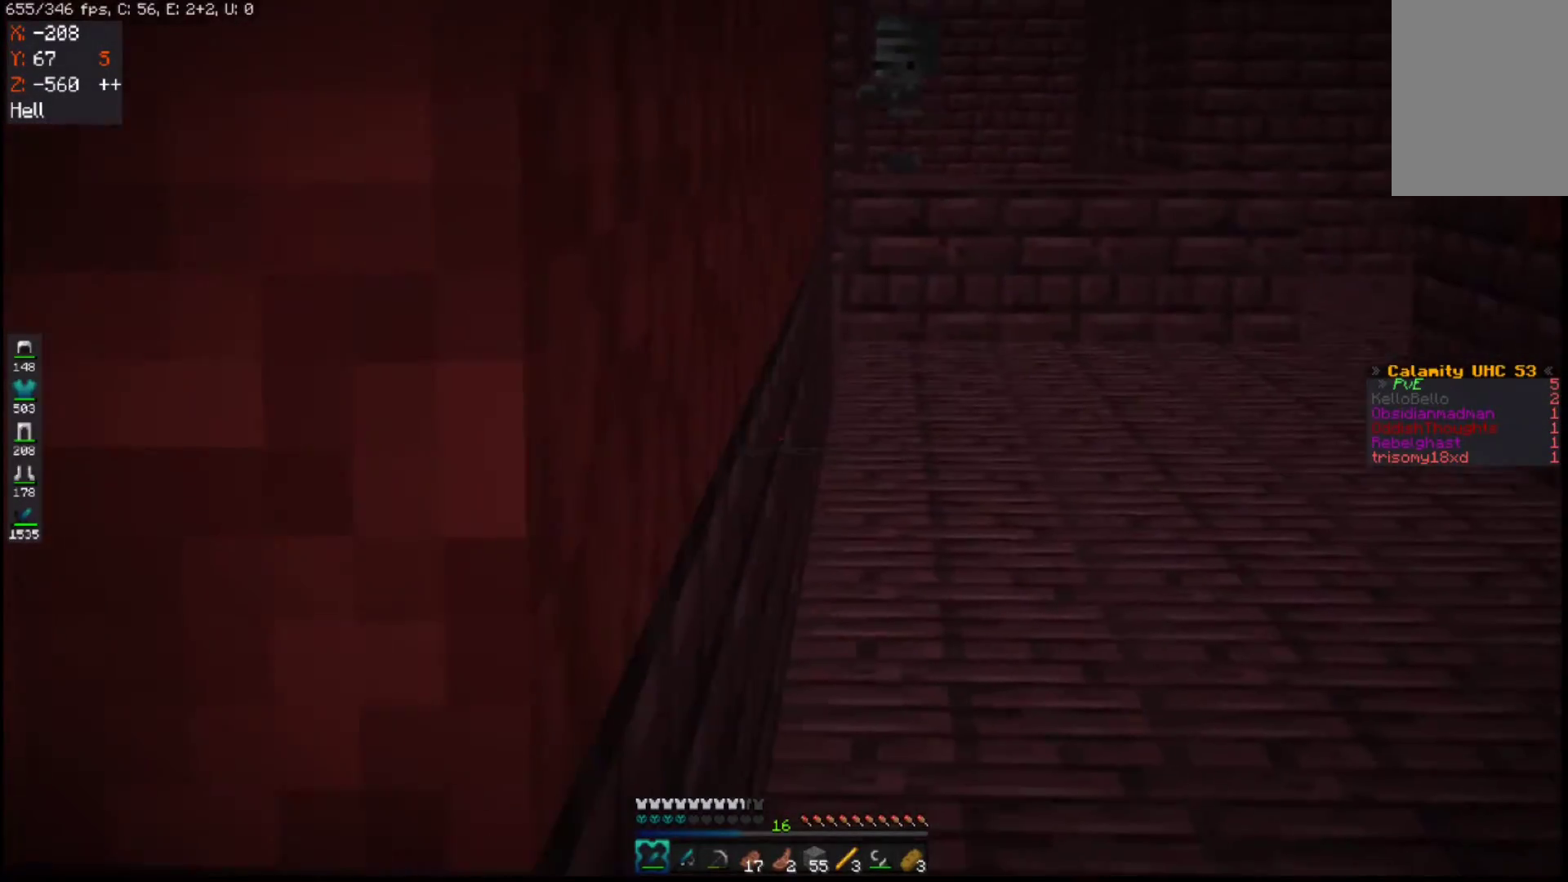
{"keys": [], "mouse": [], "events": [[233, "a", "up"], [350, "s", "up"]]}
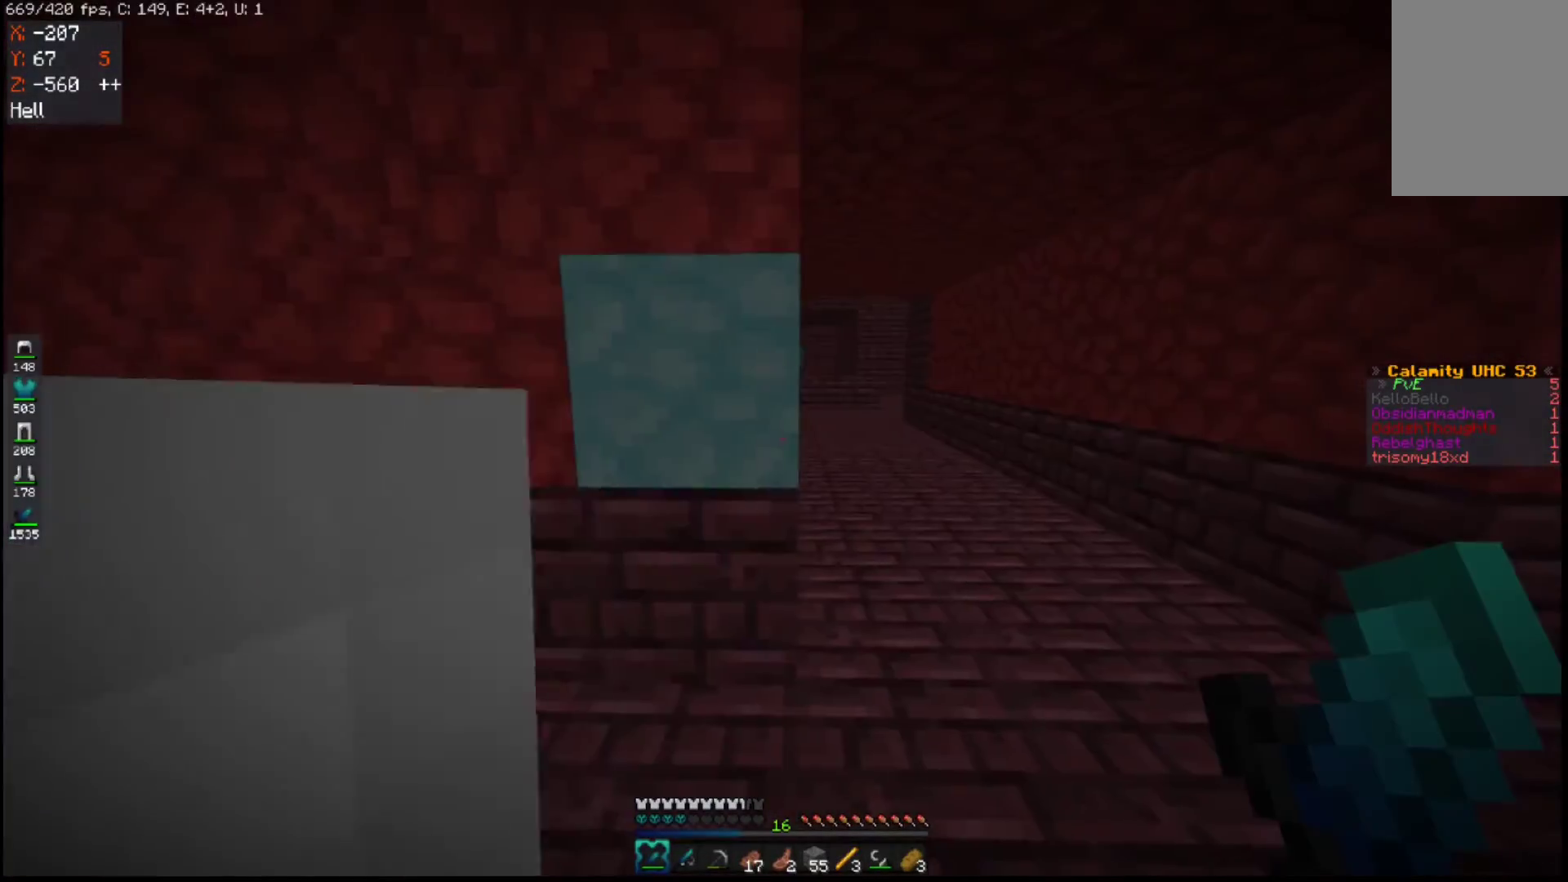
{"keys": ["d", "w"], "mouse": [], "events": [[83, "d", "down"], [233, "w", "down"]]}